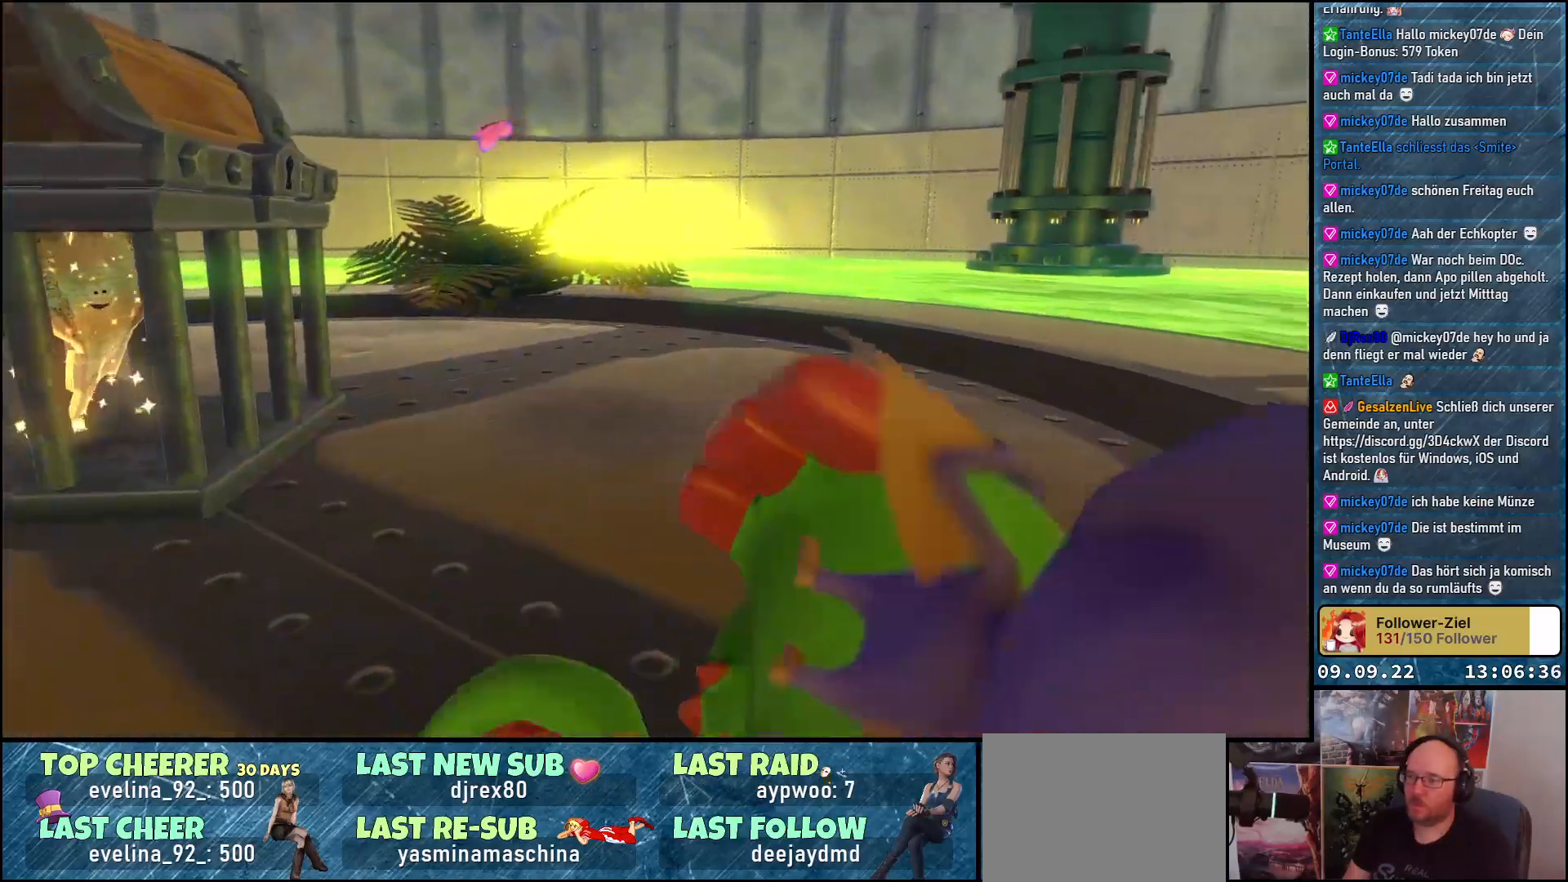
Gameplay with a controller (Xbox layout); each line is a JSON object with the inputs held at the frame after it. "events" lists button and stick changes between this image and that frame as [ms after this image, input, new state], when the widget could be followed in between.
{"buttons": [], "left_stick": "up", "right_stick": "down-left", "events": [[50, "left_stick", "up-right"], [133, "right_stick", "down-left"], [250, "left_stick", "up"]]}
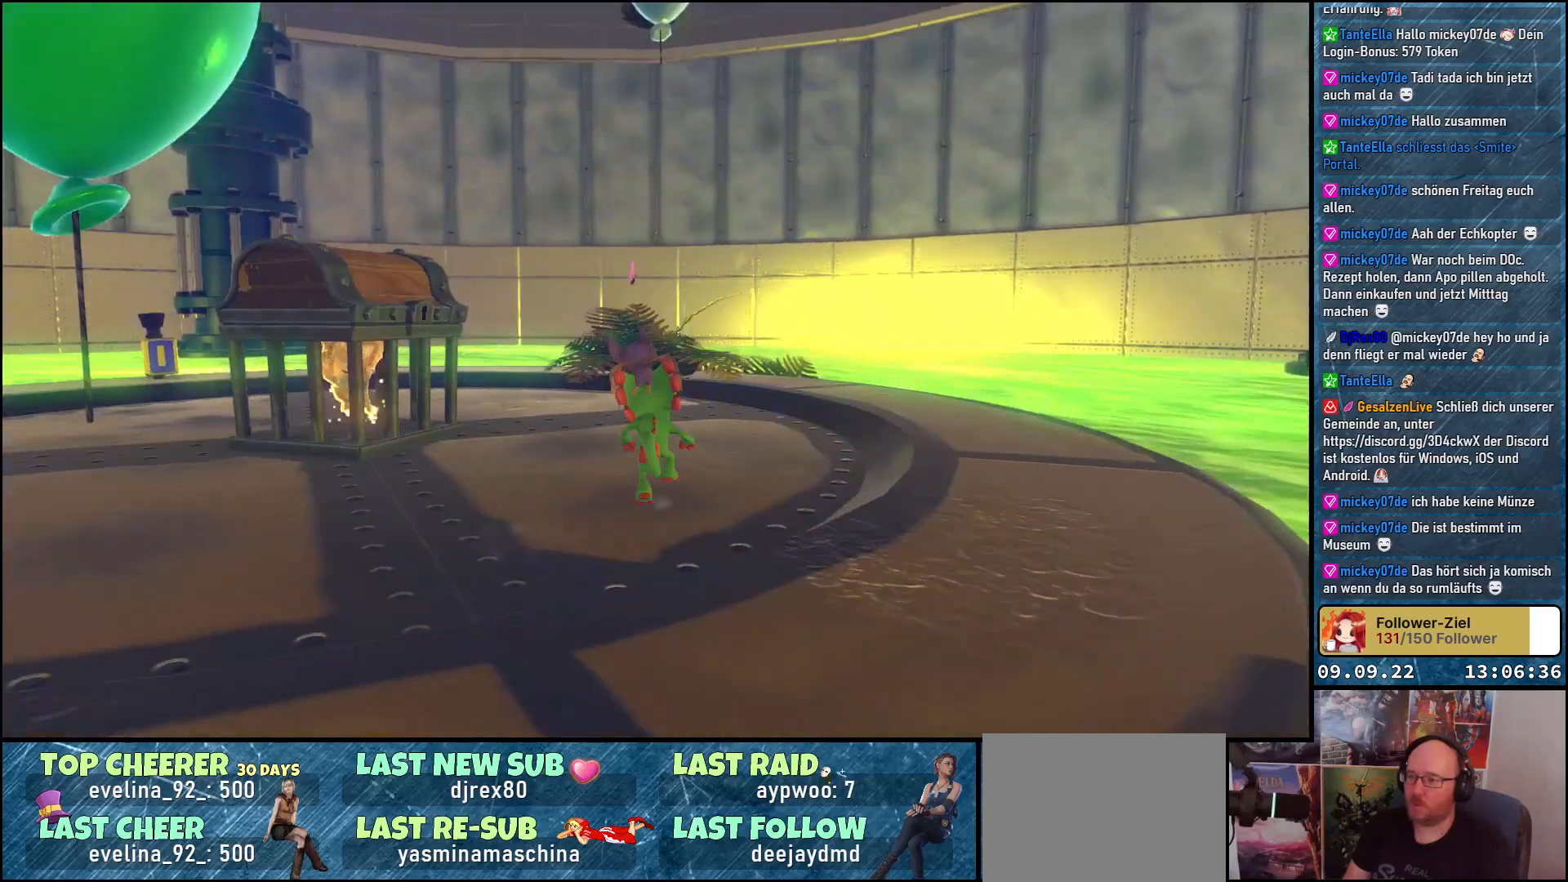
{"buttons": [], "left_stick": "center", "right_stick": "down-left", "events": [[50, "left_stick", "up-right"], [167, "left_stick", "center"]]}
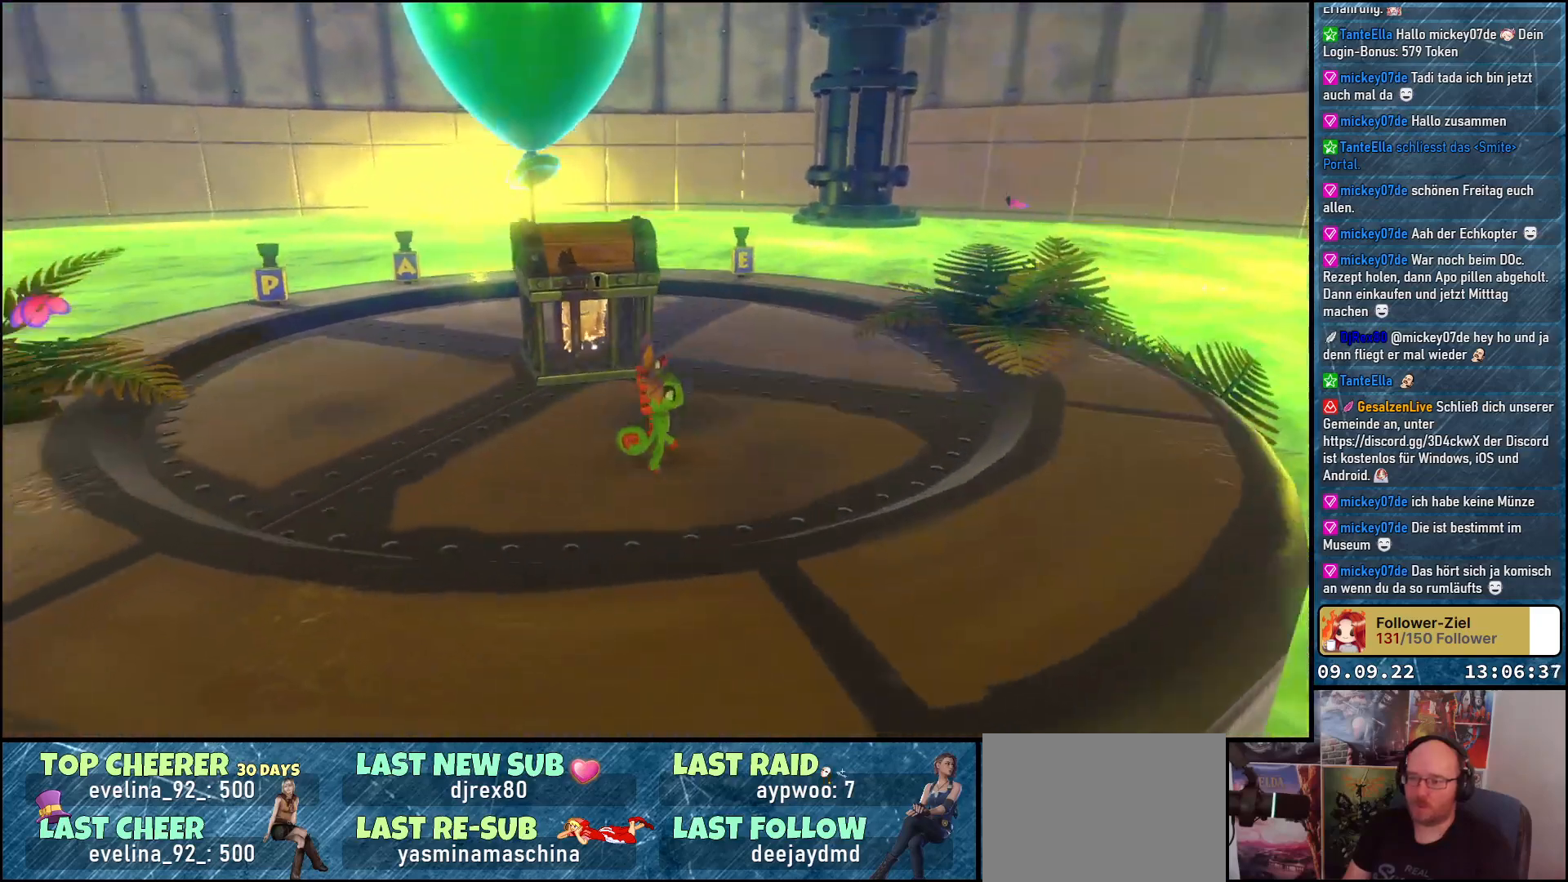
{"buttons": [], "left_stick": "up", "right_stick": "center", "events": [[83, "right_stick", "left"], [183, "left_stick", "up"], [417, "right_stick", "center"]]}
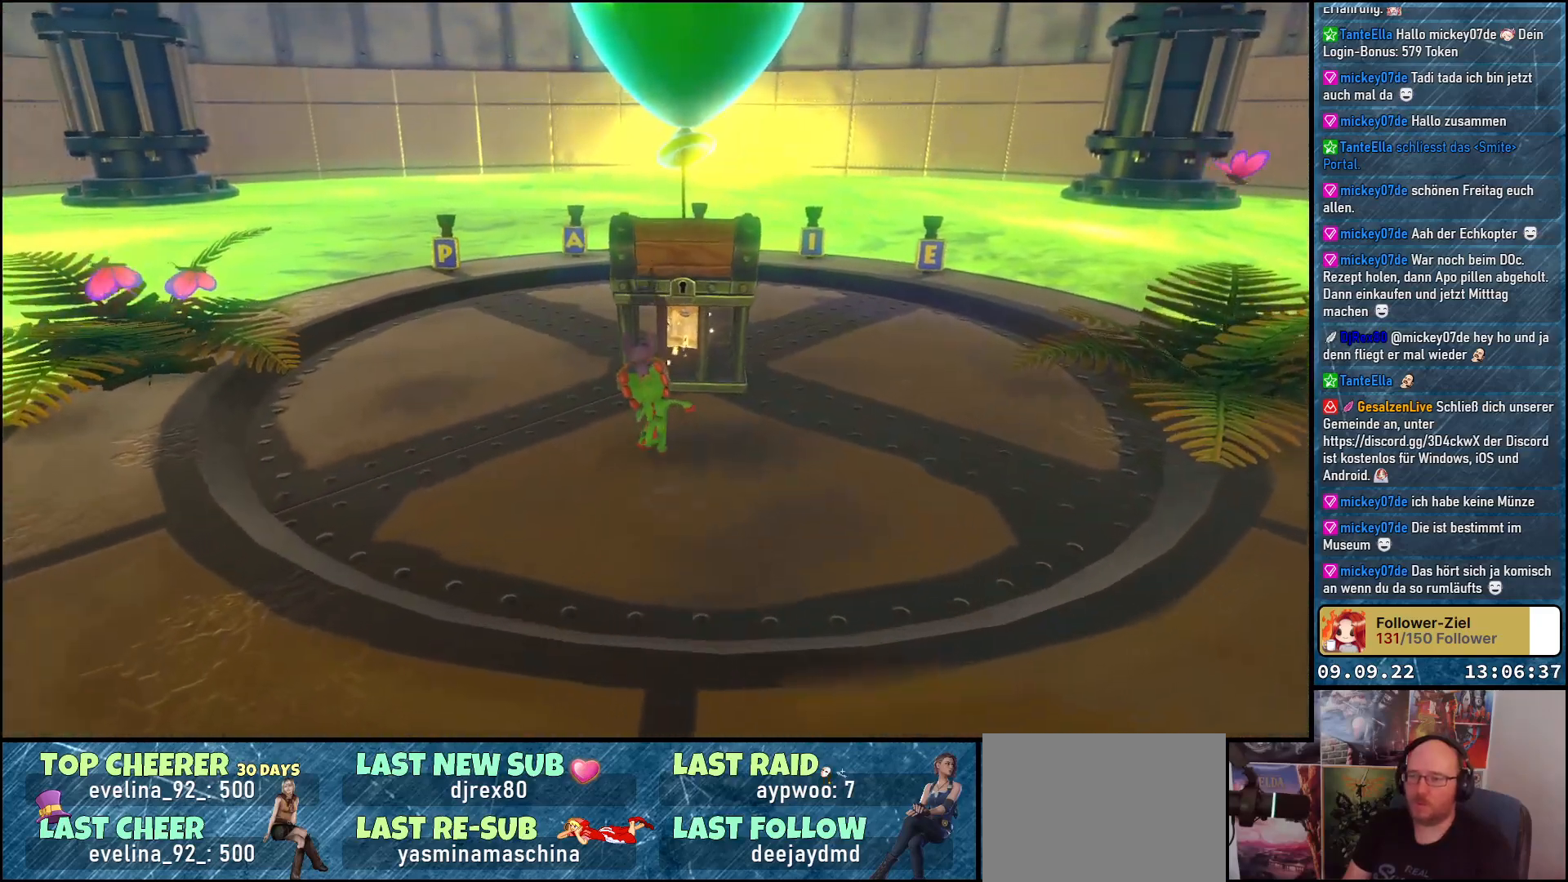
{"buttons": [], "left_stick": "up", "right_stick": "center", "events": [[183, "left_stick", "center"], [283, "left_stick", "up"]]}
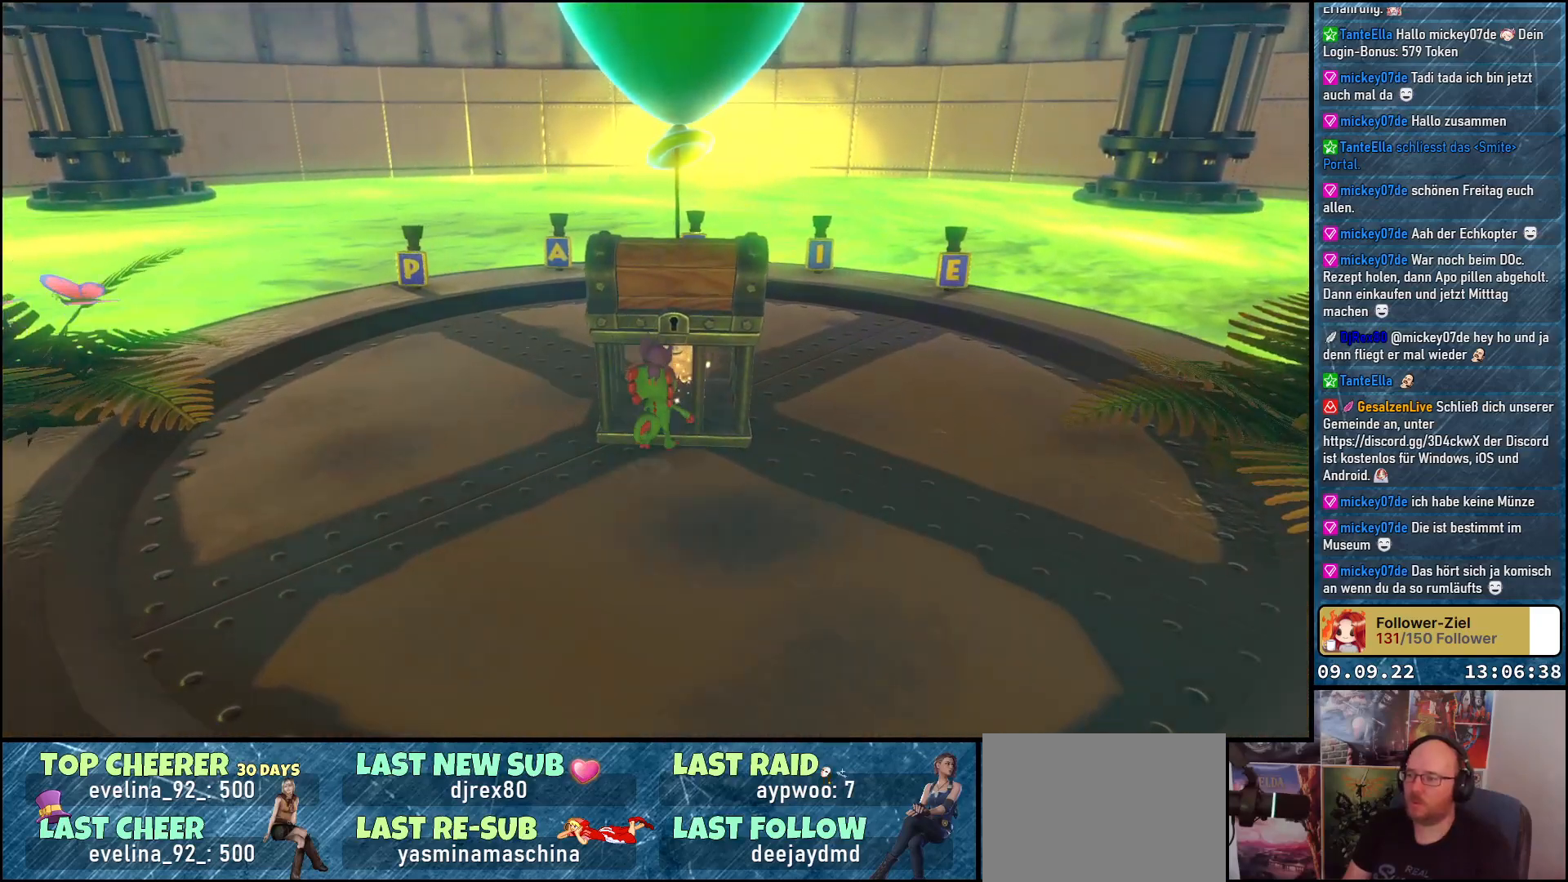
{"buttons": [], "left_stick": "center", "right_stick": "center", "events": [[100, "left_stick", "center"], [150, "A", "down"], [267, "A", "up"]]}
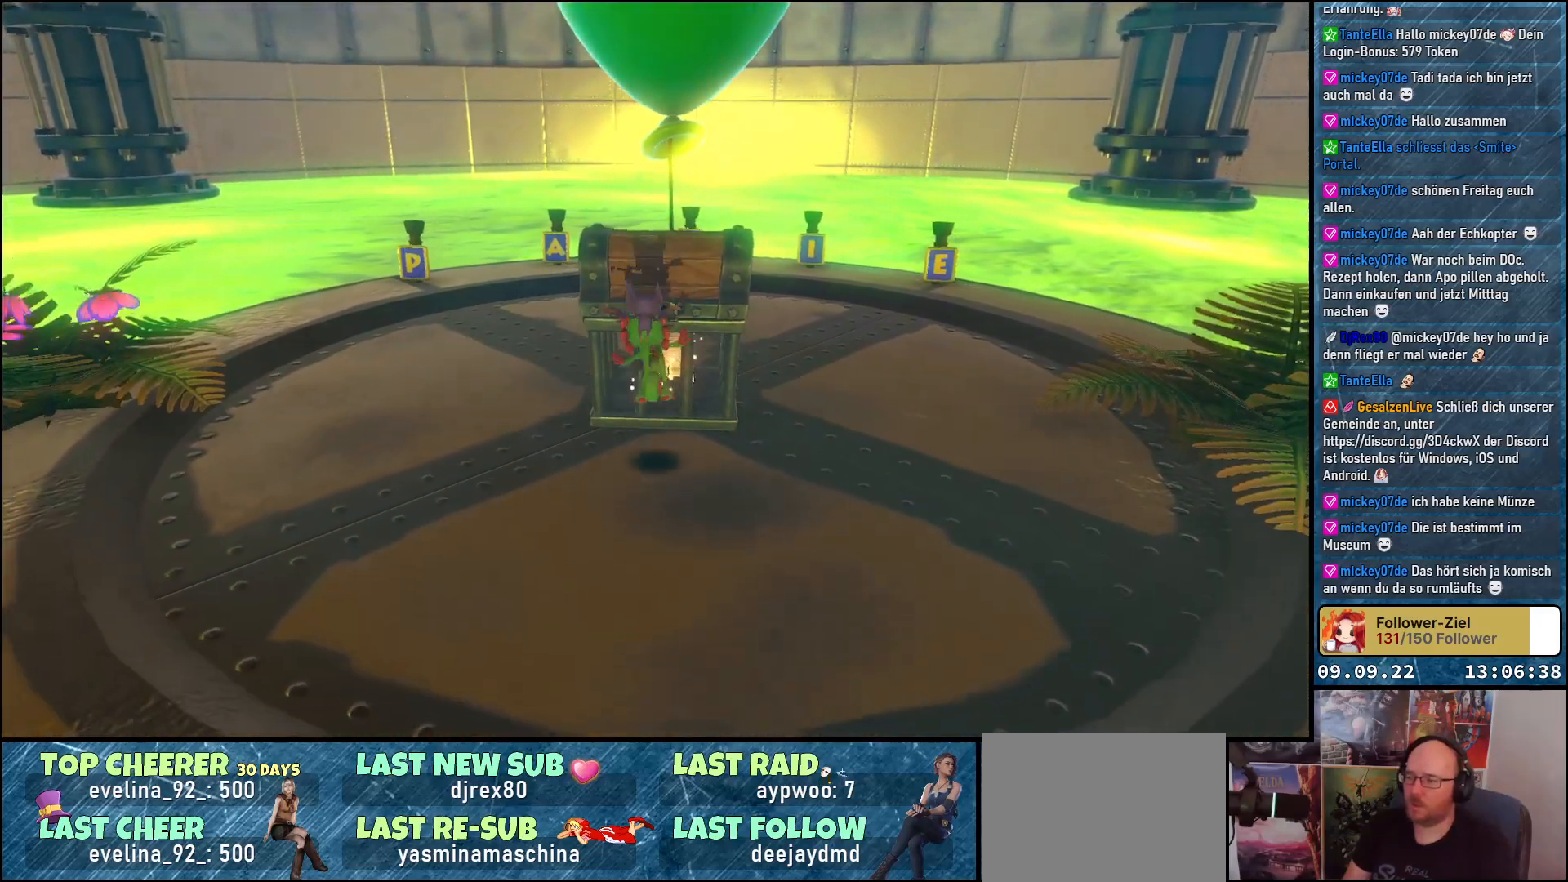
{"buttons": ["A"], "left_stick": "up", "right_stick": "center", "events": [[300, "left_stick", "up"], [483, "A", "down"]]}
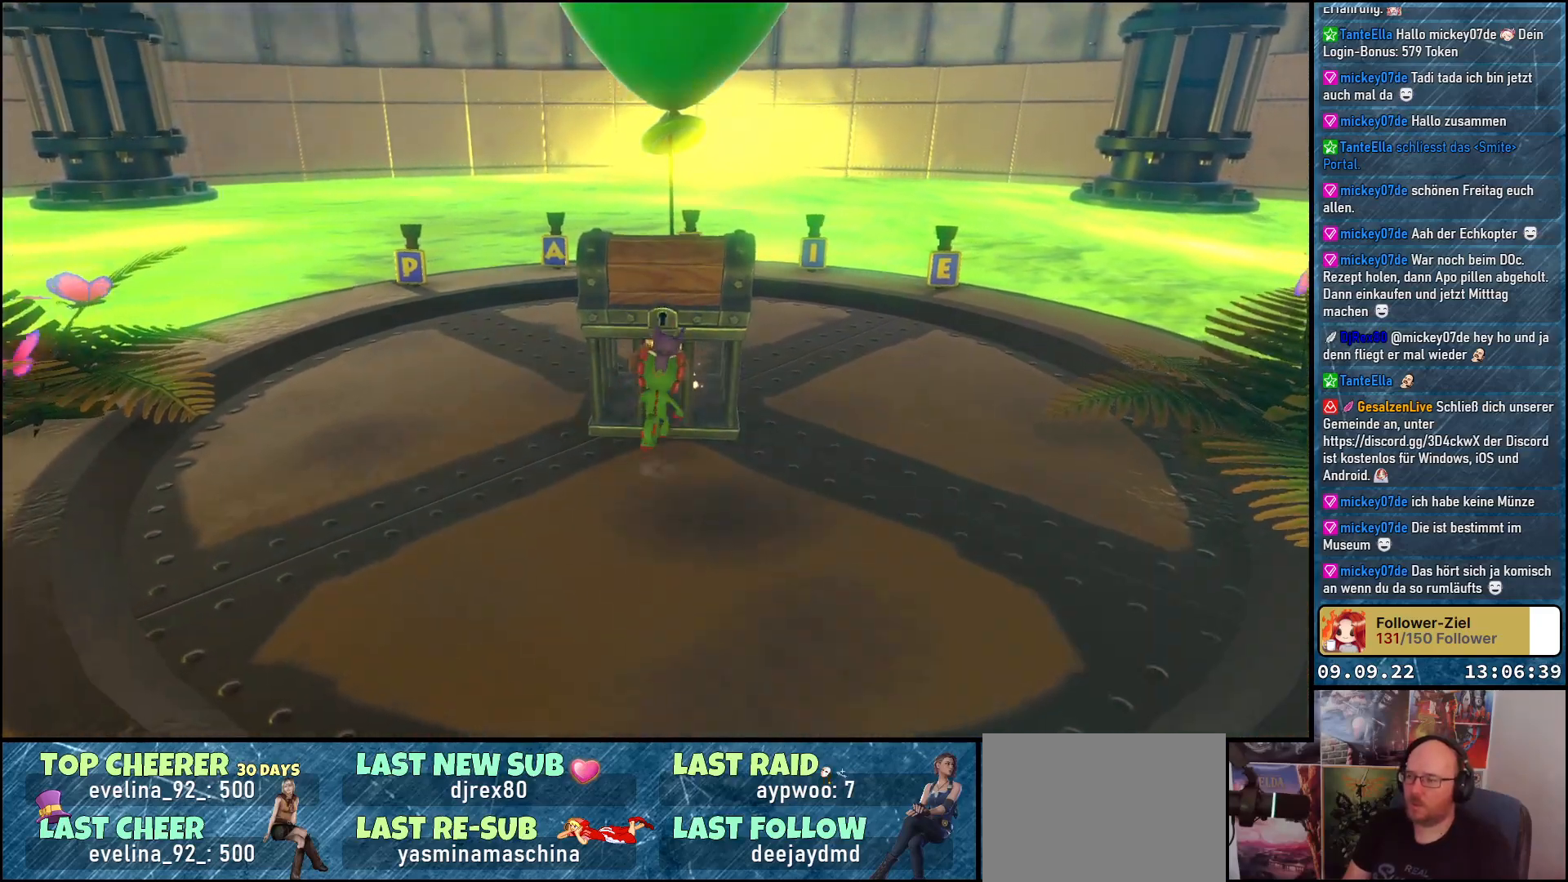
{"buttons": [], "left_stick": "center", "right_stick": "up-right", "events": [[67, "A", "up"], [117, "left_stick", "center"], [500, "right_stick", "up-right"]]}
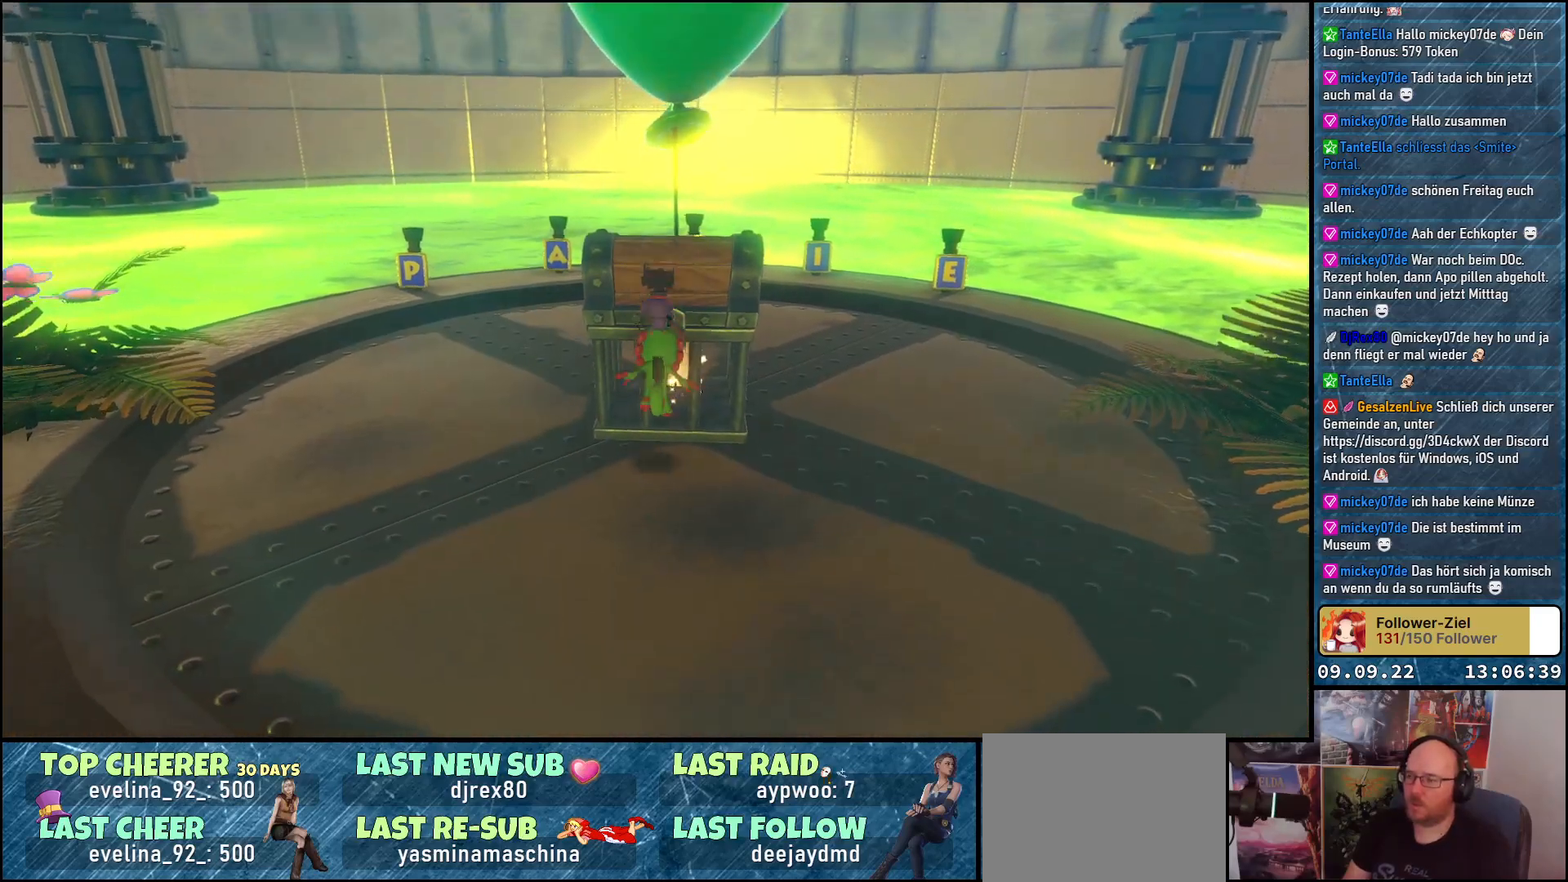
{"buttons": [], "left_stick": "center", "right_stick": "center", "events": [[367, "right_stick", "right"], [483, "right_stick", "center"]]}
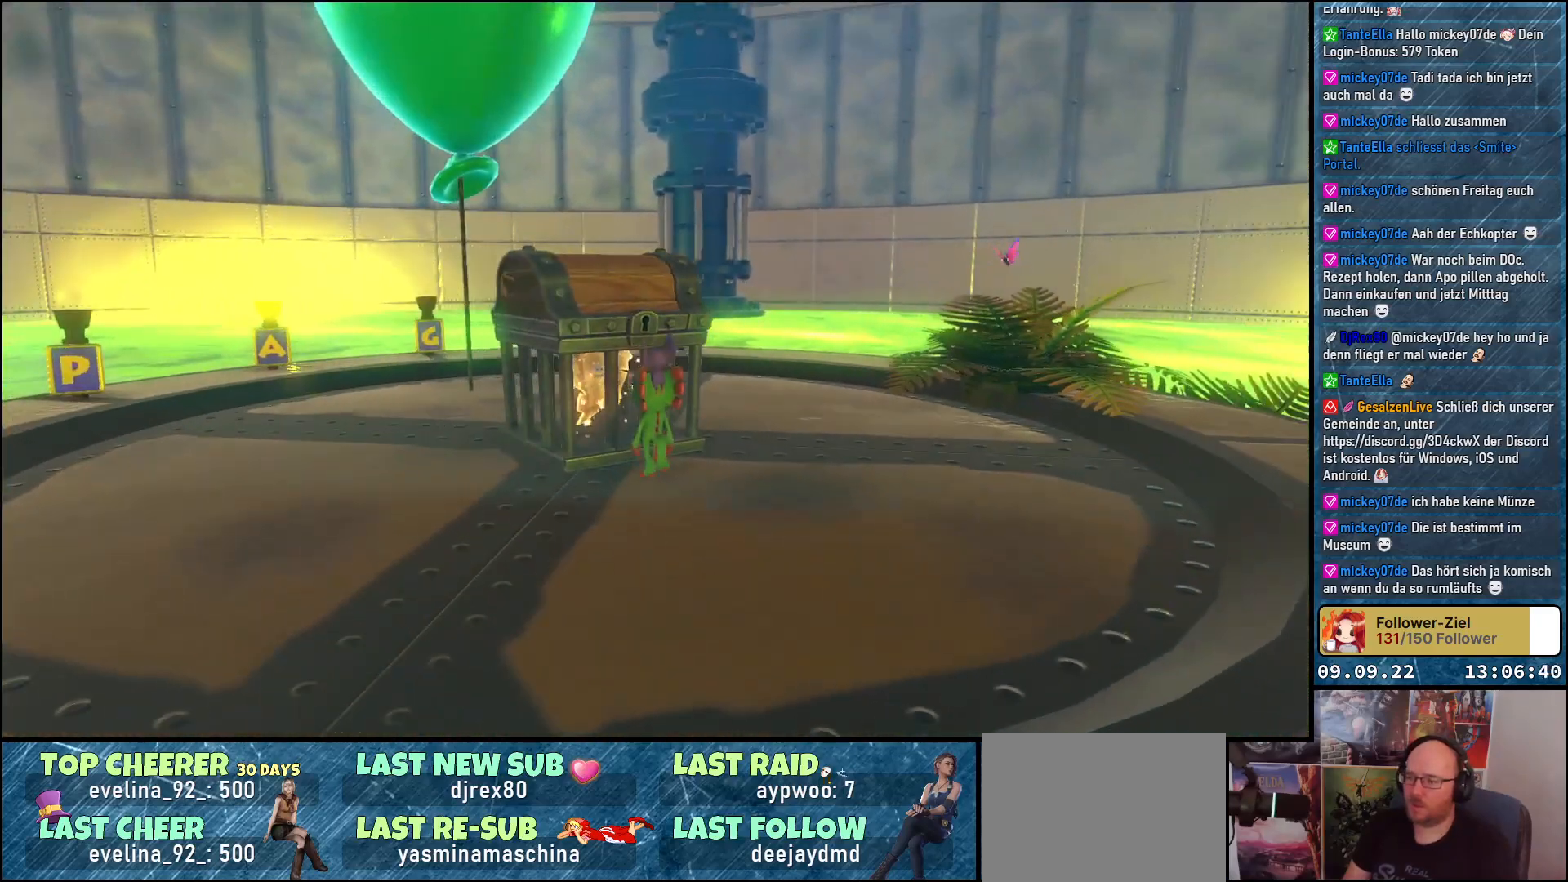
{"buttons": [], "left_stick": "center", "right_stick": "center", "events": [[350, "left_stick", "left"], [400, "left_stick", "up-left"], [500, "left_stick", "center"]]}
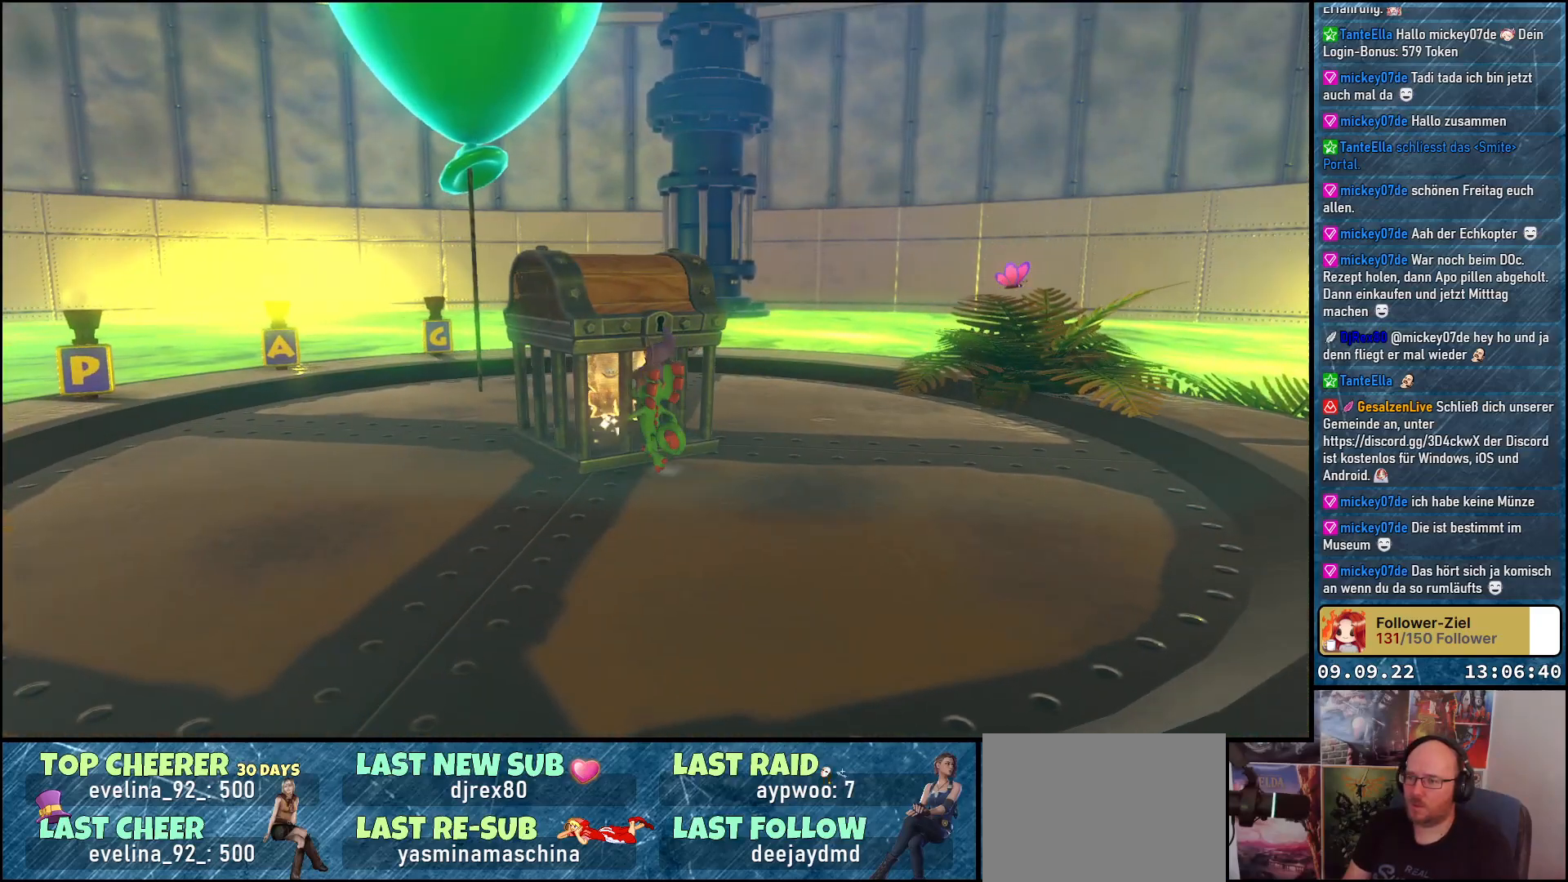
{"buttons": ["X"], "left_stick": "center", "right_stick": "center", "events": [[367, "X", "down"]]}
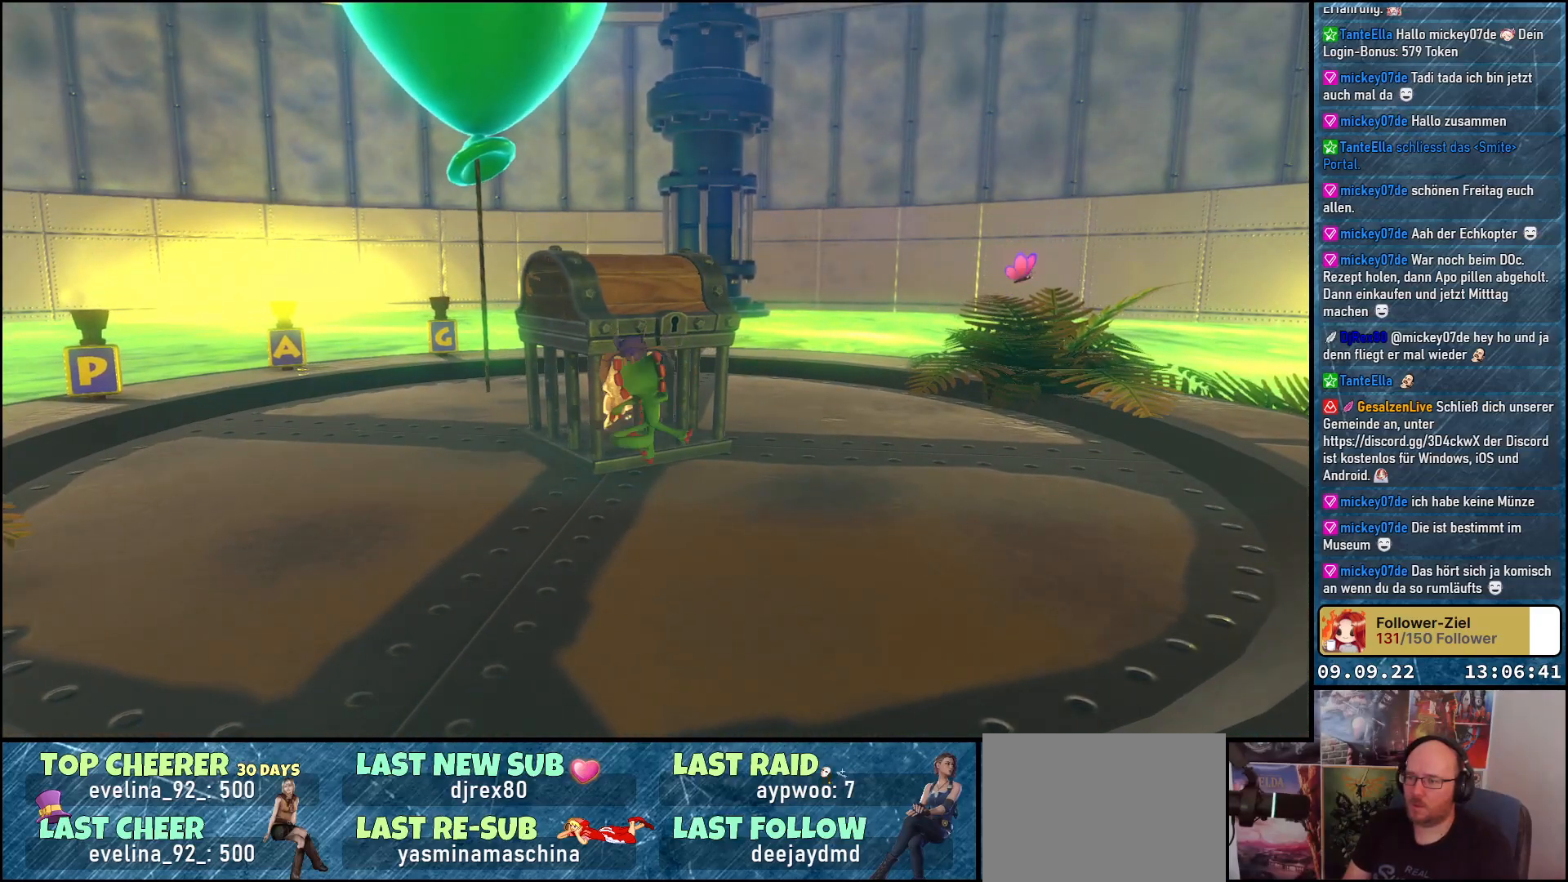
{"buttons": [], "left_stick": "right", "right_stick": "center", "events": [[33, "X", "up"], [400, "left_stick", "right"]]}
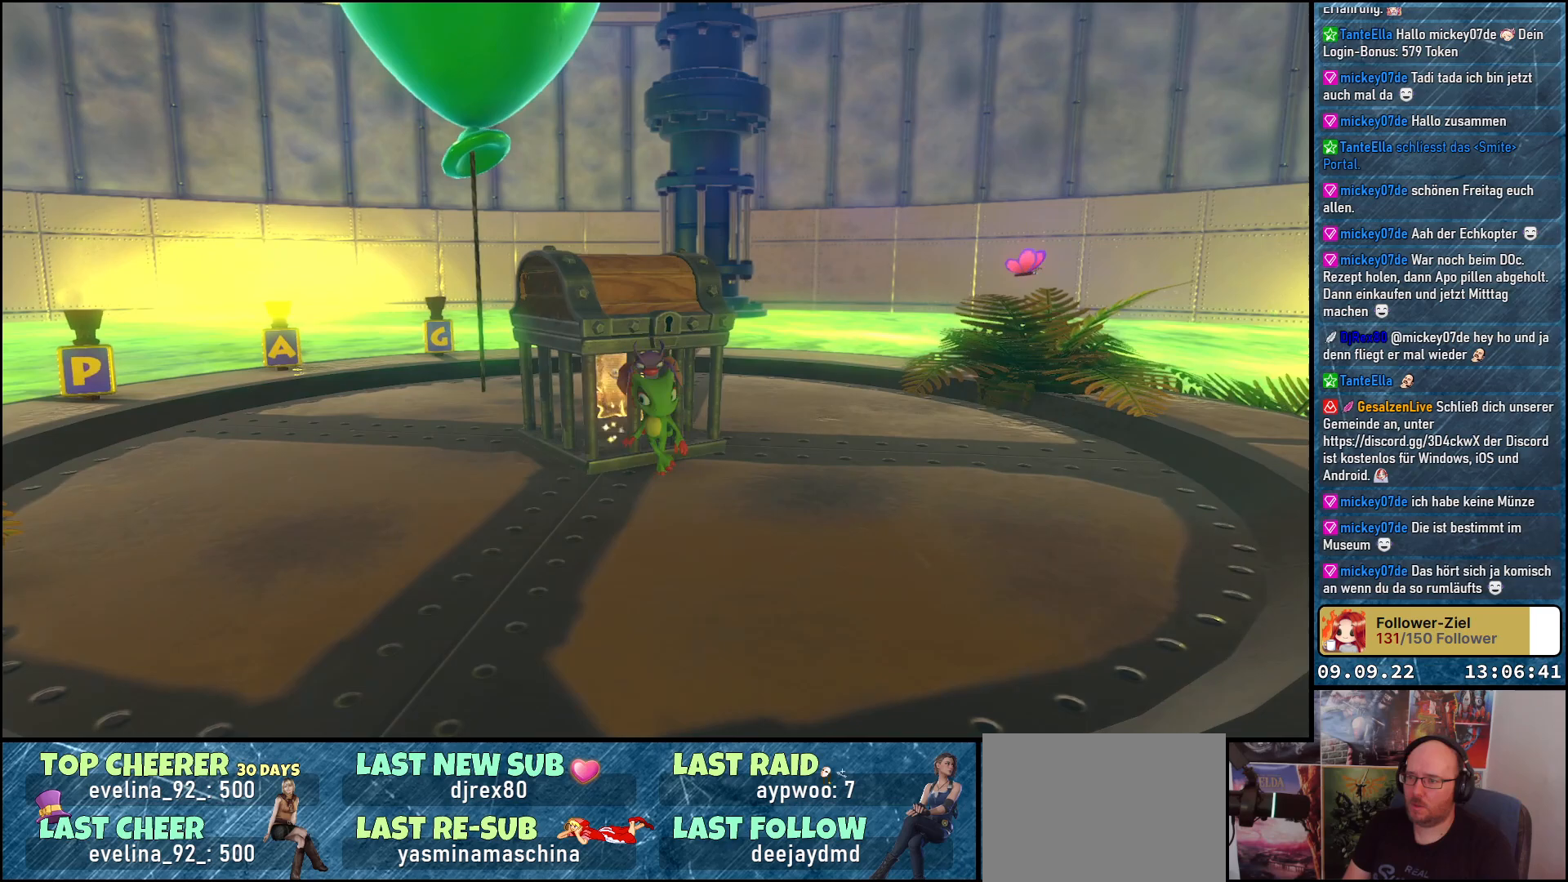
{"buttons": [], "left_stick": "up-right", "right_stick": "down-left", "events": [[33, "right_stick", "left"], [217, "left_stick", "up-right"], [333, "right_stick", "down-left"]]}
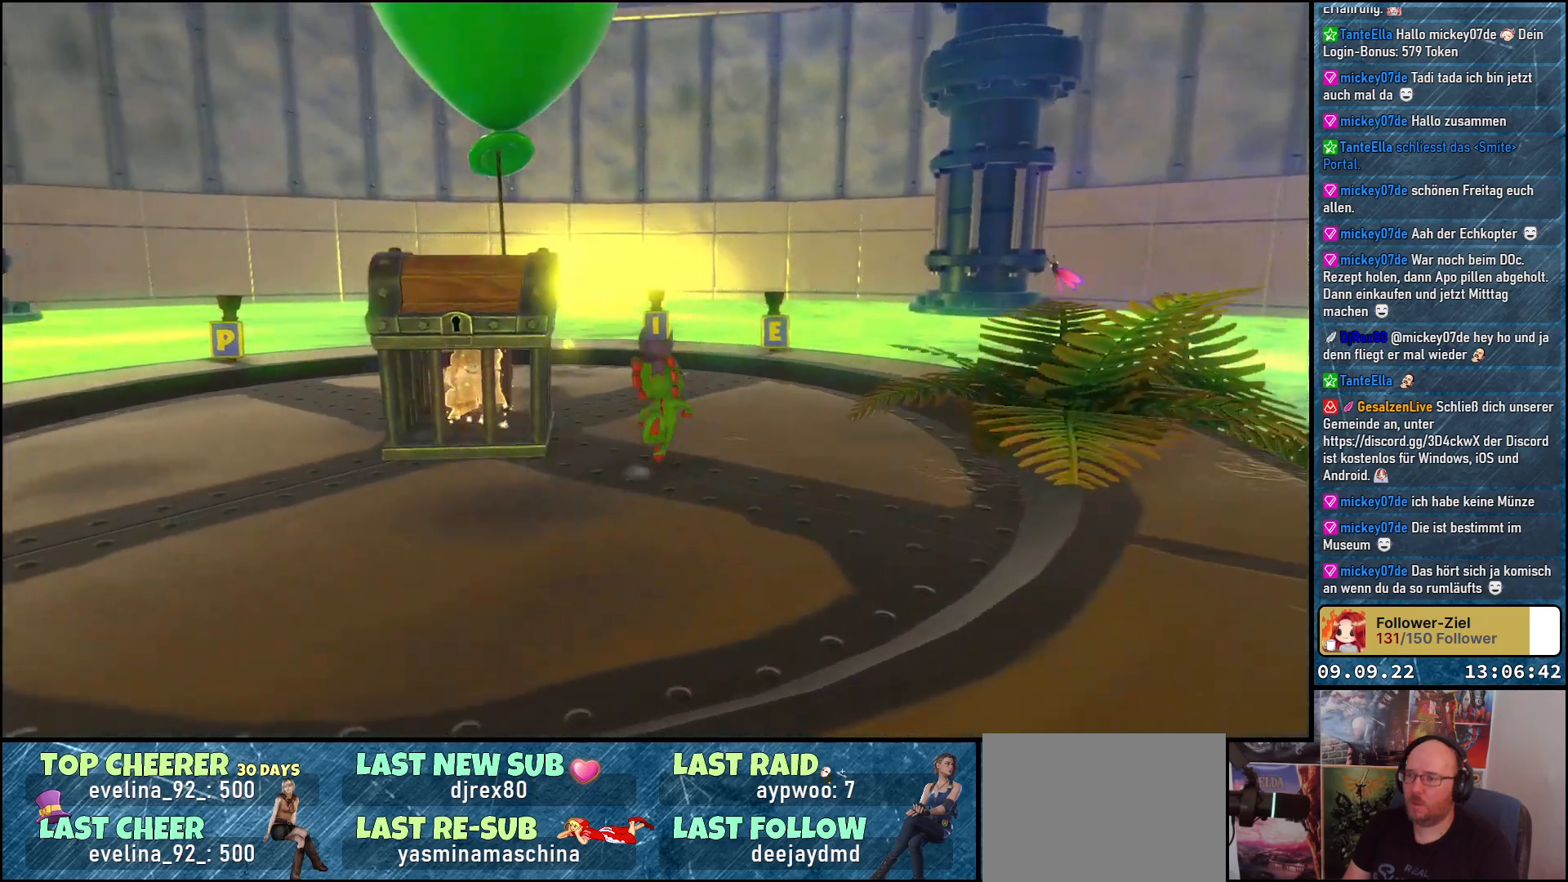
{"buttons": [], "left_stick": "up-right", "right_stick": "down-left", "events": []}
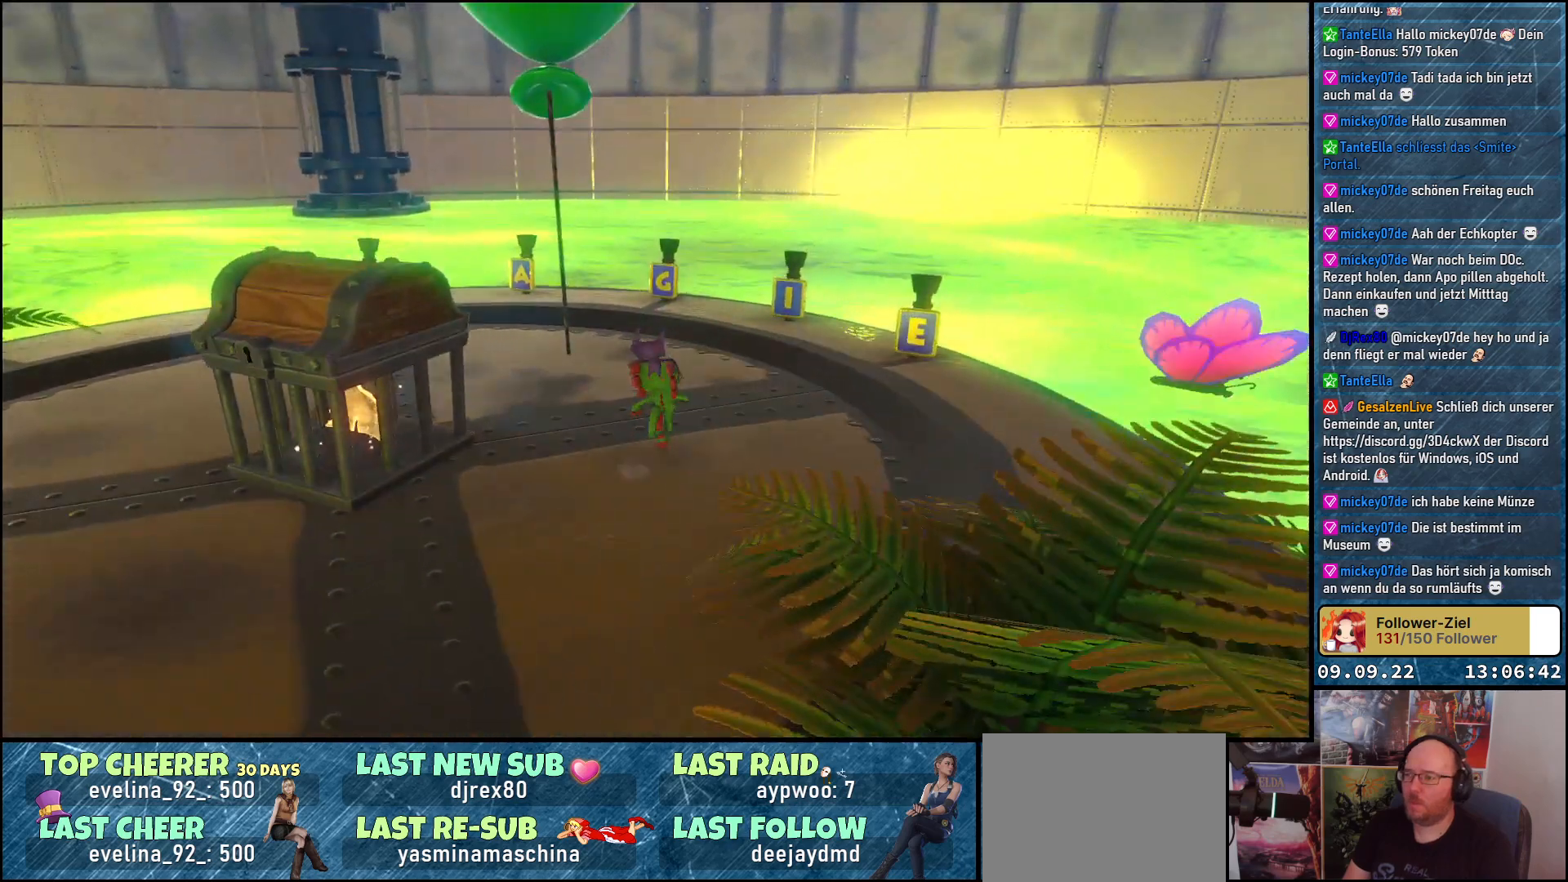
{"buttons": [], "left_stick": "up", "right_stick": "center", "events": [[67, "right_stick", "center"], [167, "left_stick", "up"]]}
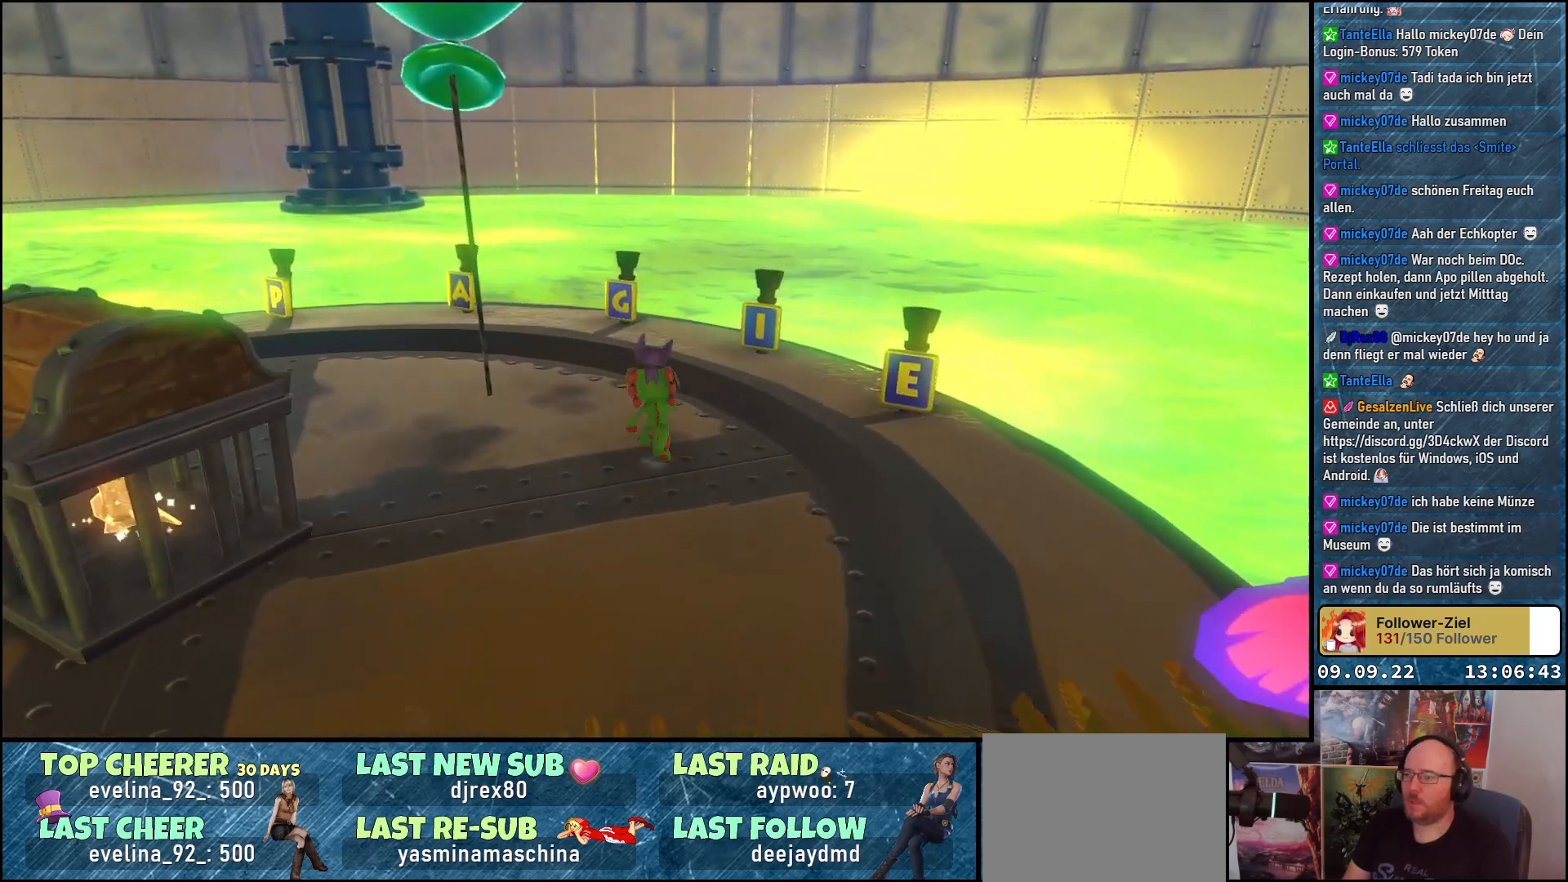
{"buttons": [], "left_stick": "up", "right_stick": "left", "events": [[267, "right_stick", "left"]]}
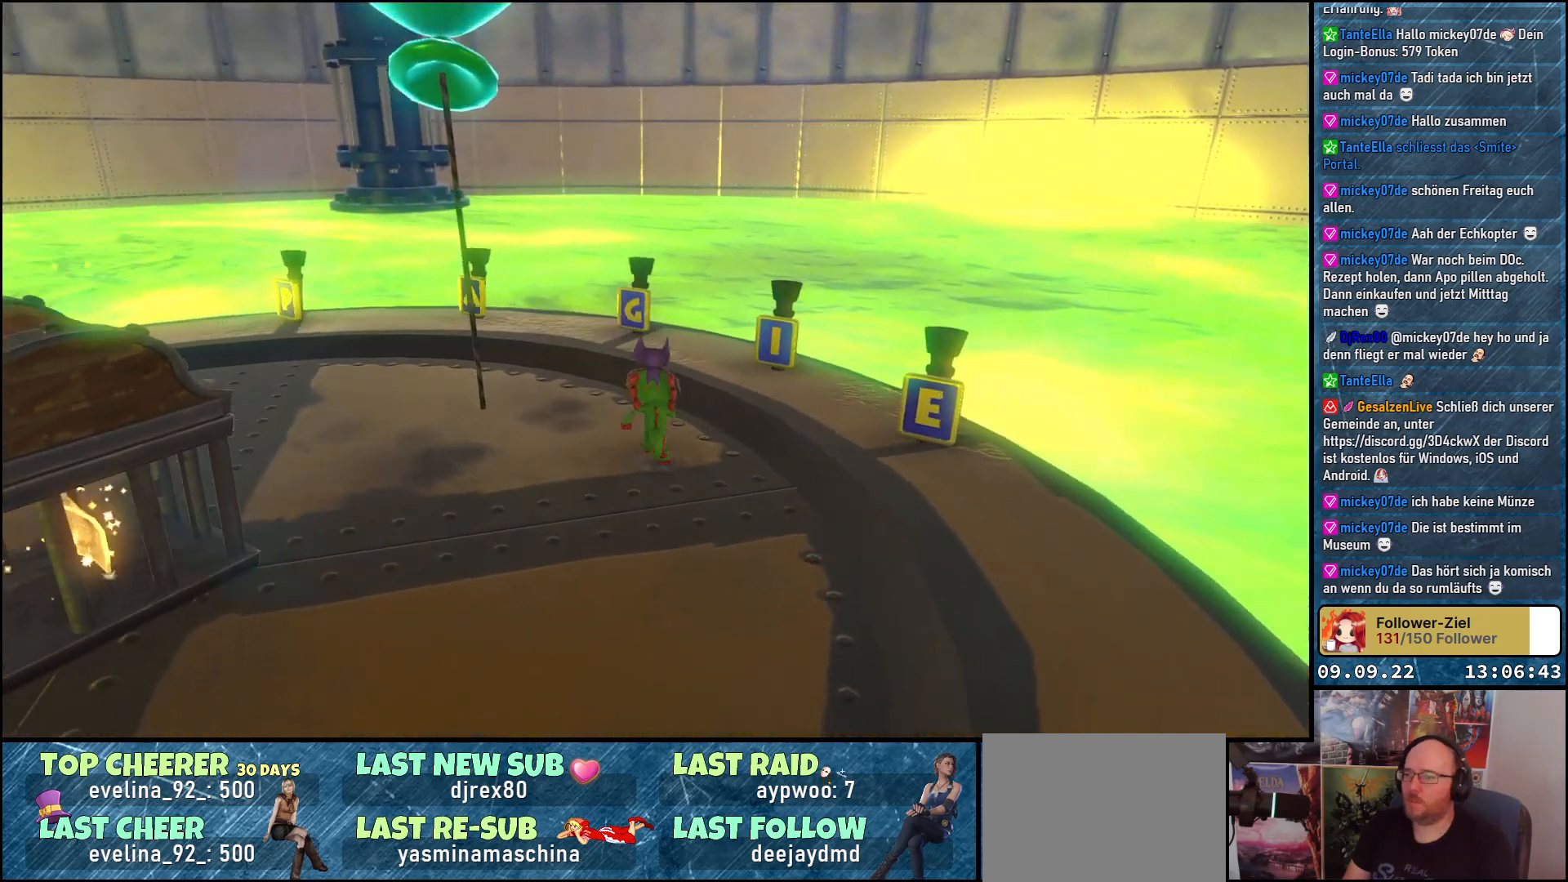
{"buttons": [], "left_stick": "center", "right_stick": "up-left", "events": [[217, "left_stick", "center"], [367, "right_stick", "up-left"]]}
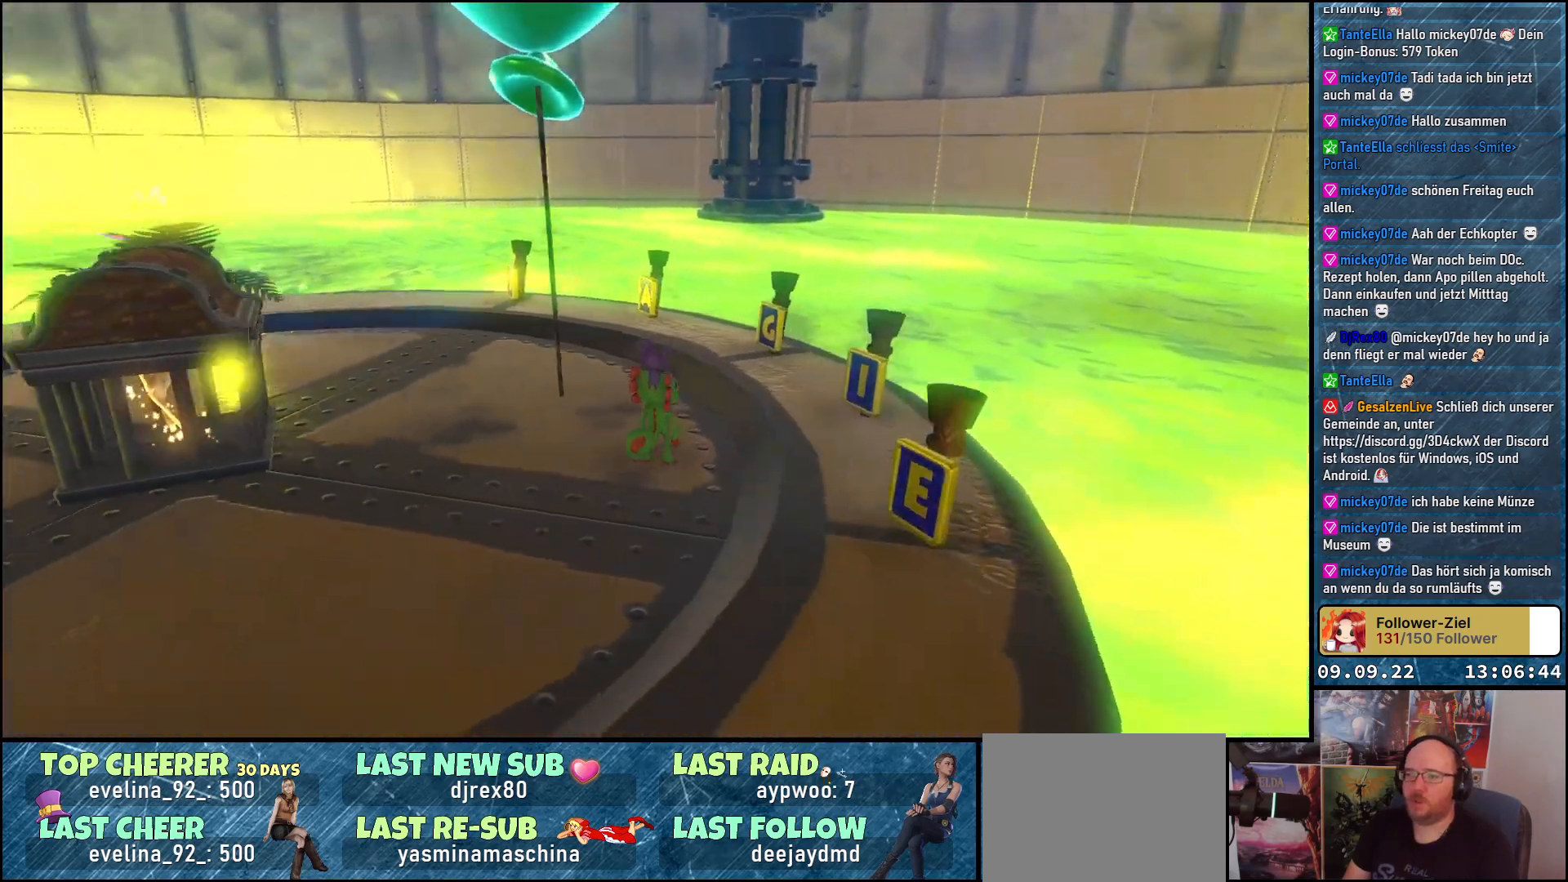
{"buttons": [], "left_stick": "center", "right_stick": "up-left", "events": []}
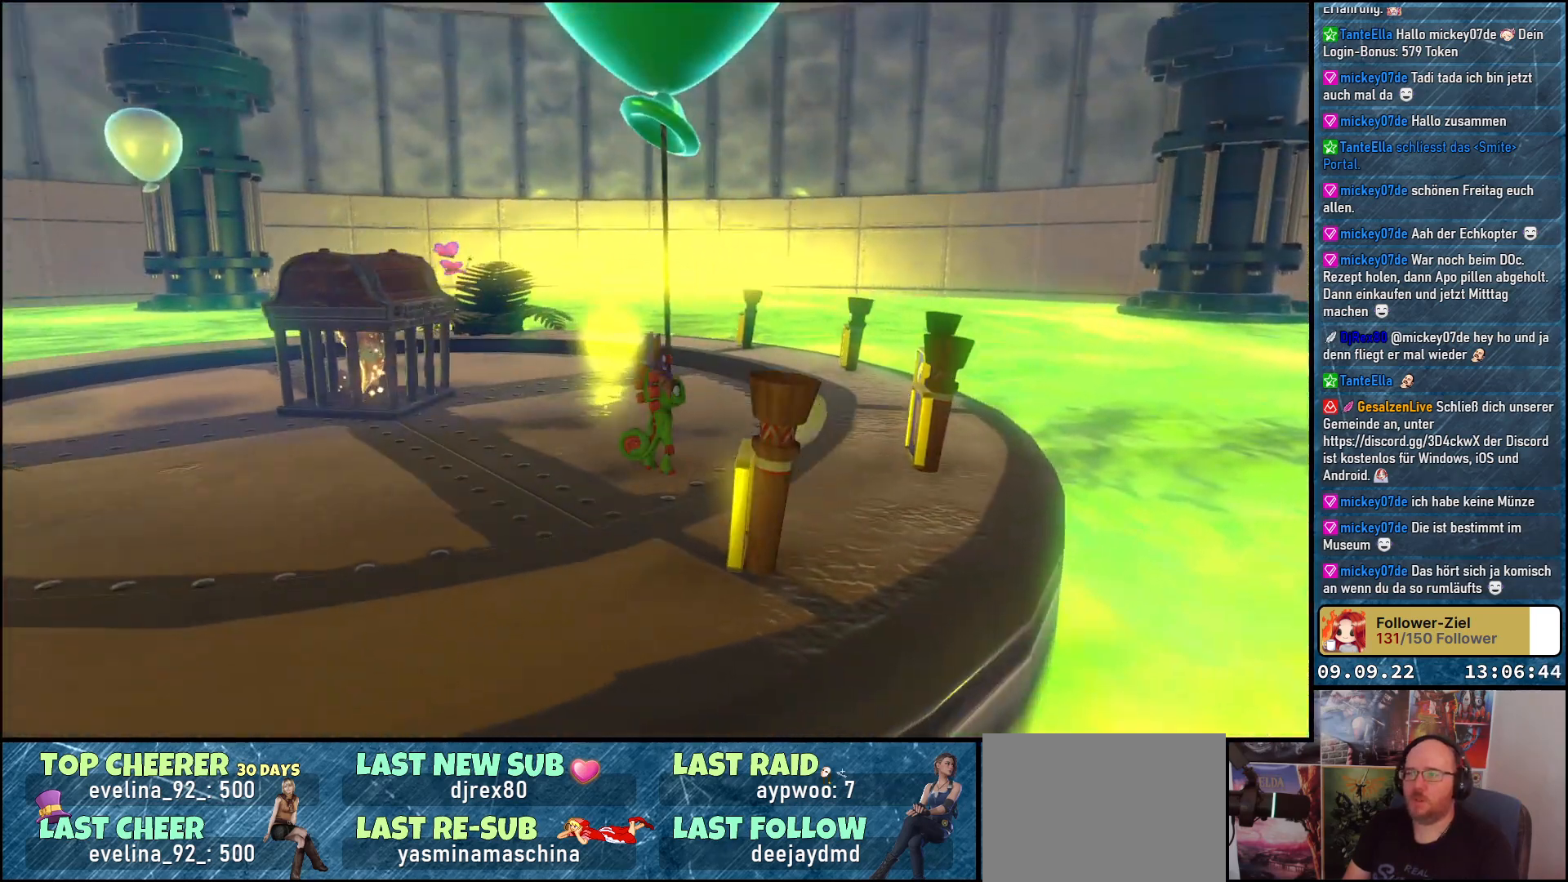
{"buttons": [], "left_stick": "up", "right_stick": "center", "events": [[33, "left_stick", "up"], [100, "right_stick", "center"]]}
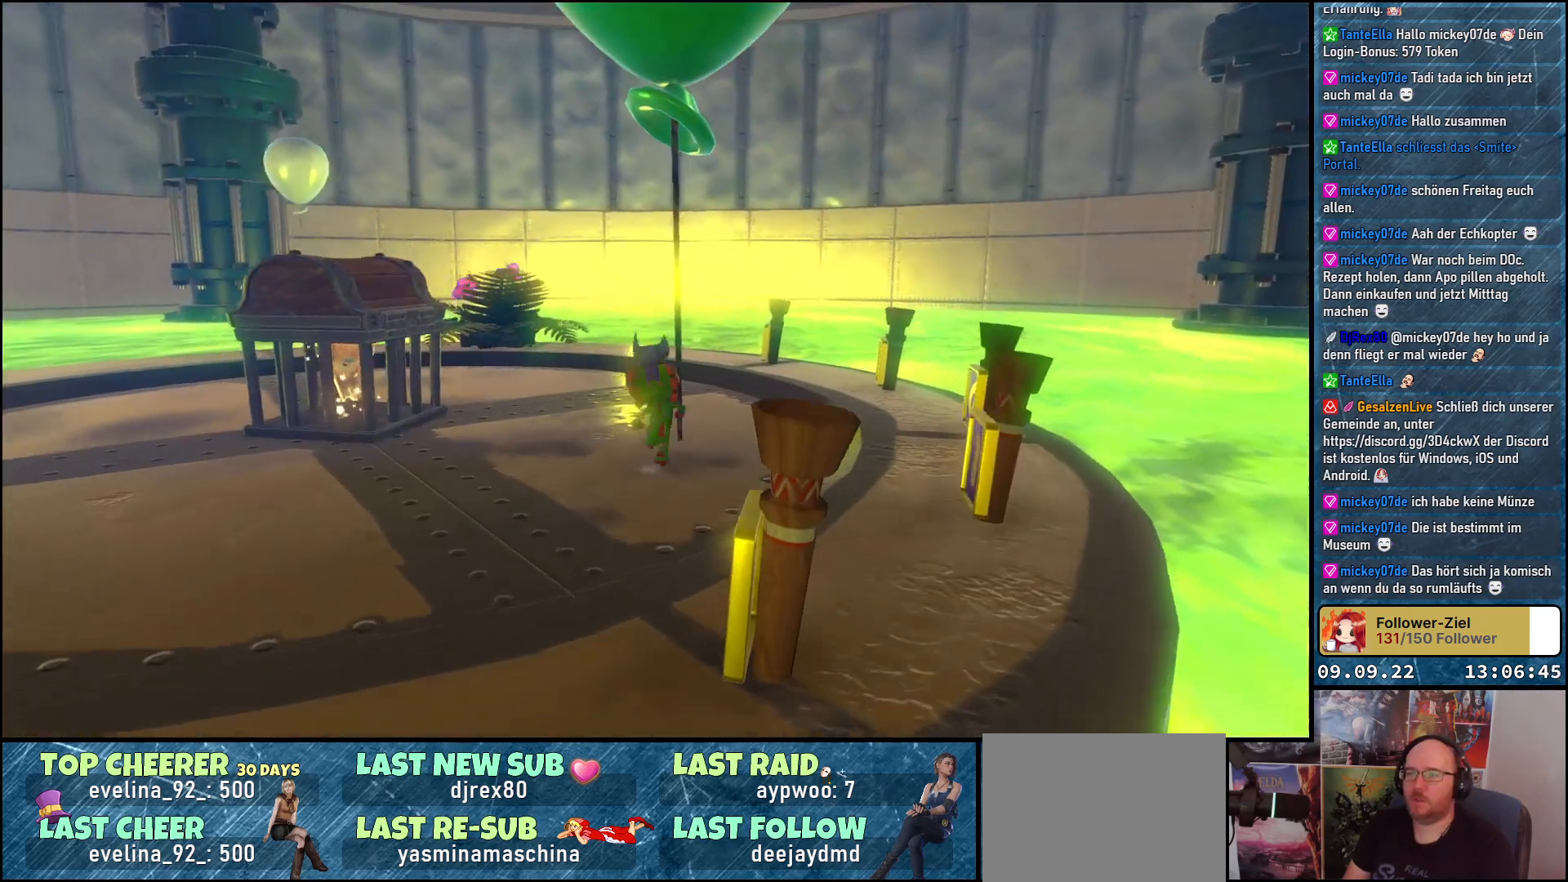
{"buttons": [], "left_stick": "center", "right_stick": "center", "events": [[183, "left_stick", "center"], [217, "X", "down"], [367, "X", "up"]]}
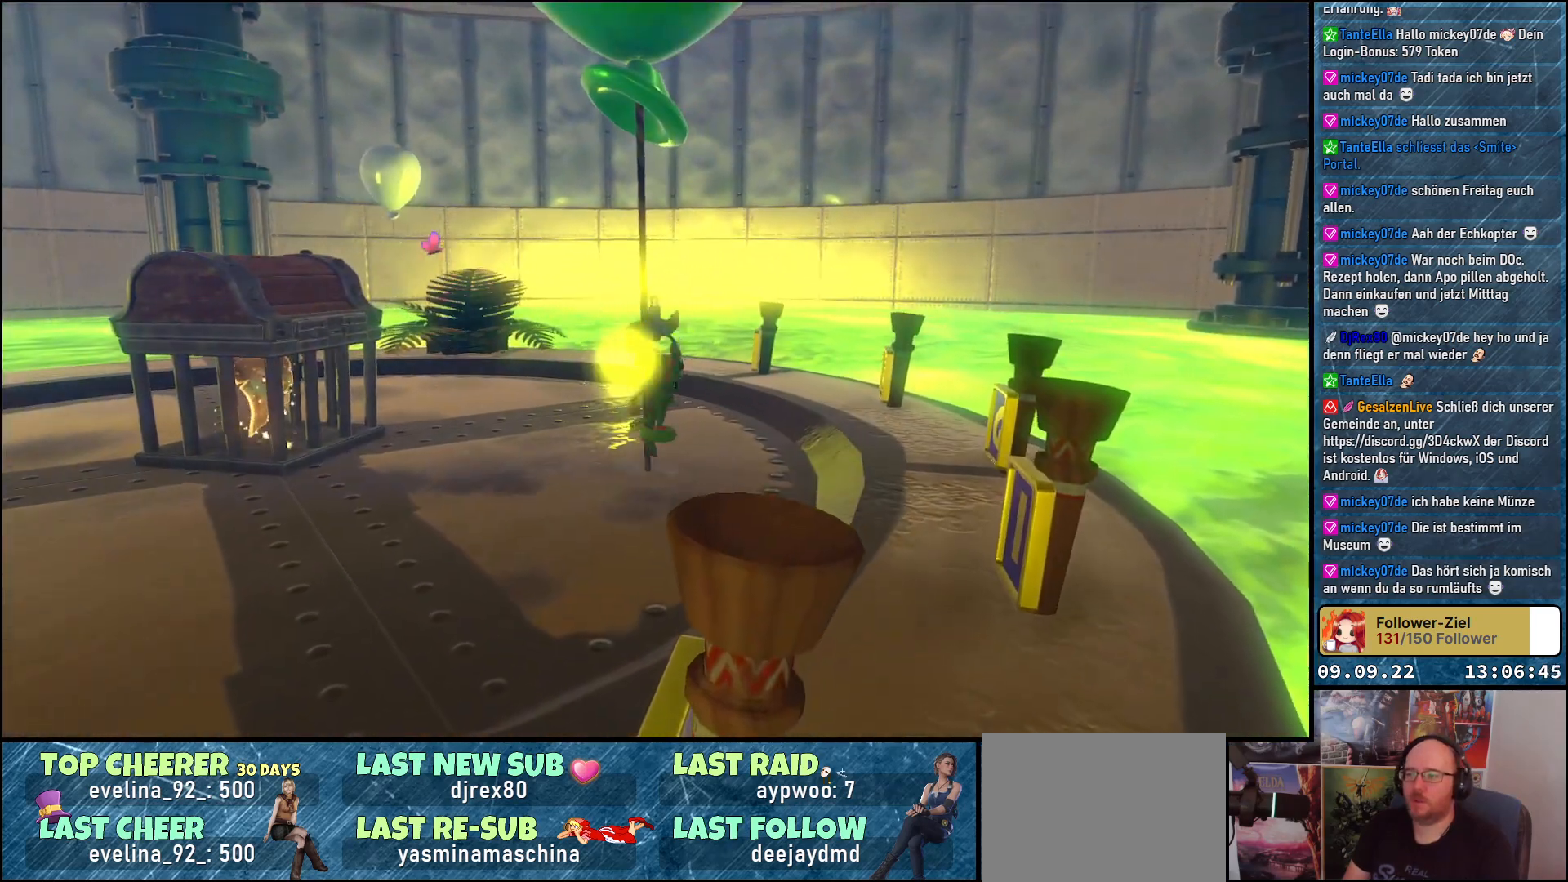
{"buttons": [], "left_stick": "down-left", "right_stick": "right", "events": [[183, "right_stick", "right"], [500, "left_stick", "down-left"]]}
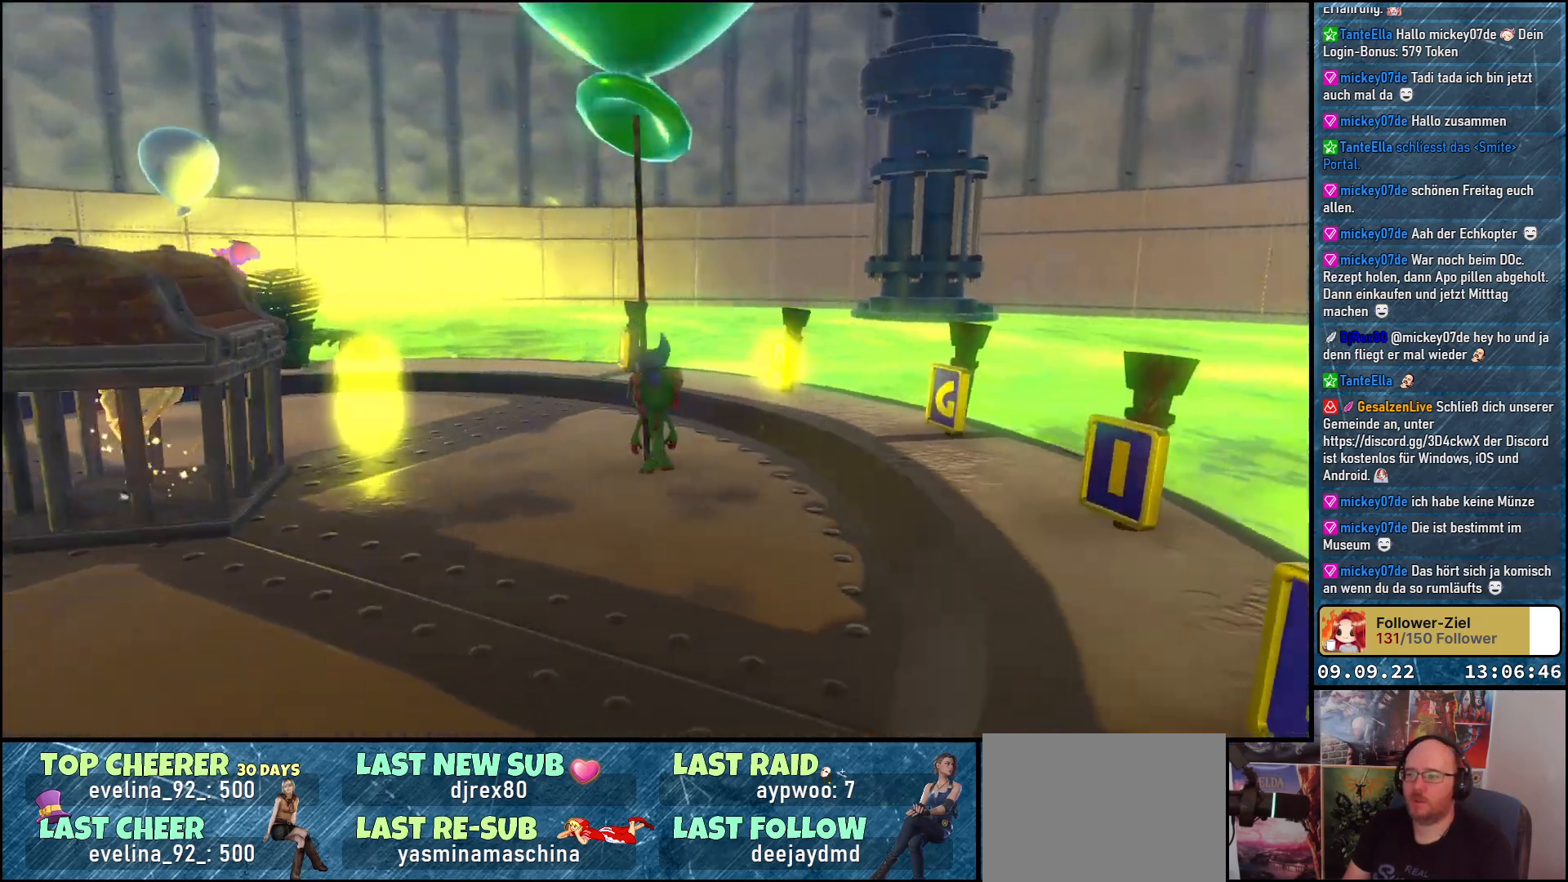
{"buttons": ["A"], "left_stick": "up", "right_stick": "center", "events": [[17, "right_stick", "center"], [167, "A", "down"], [200, "left_stick", "center"], [317, "A", "up"], [333, "left_stick", "up"], [433, "A", "down"]]}
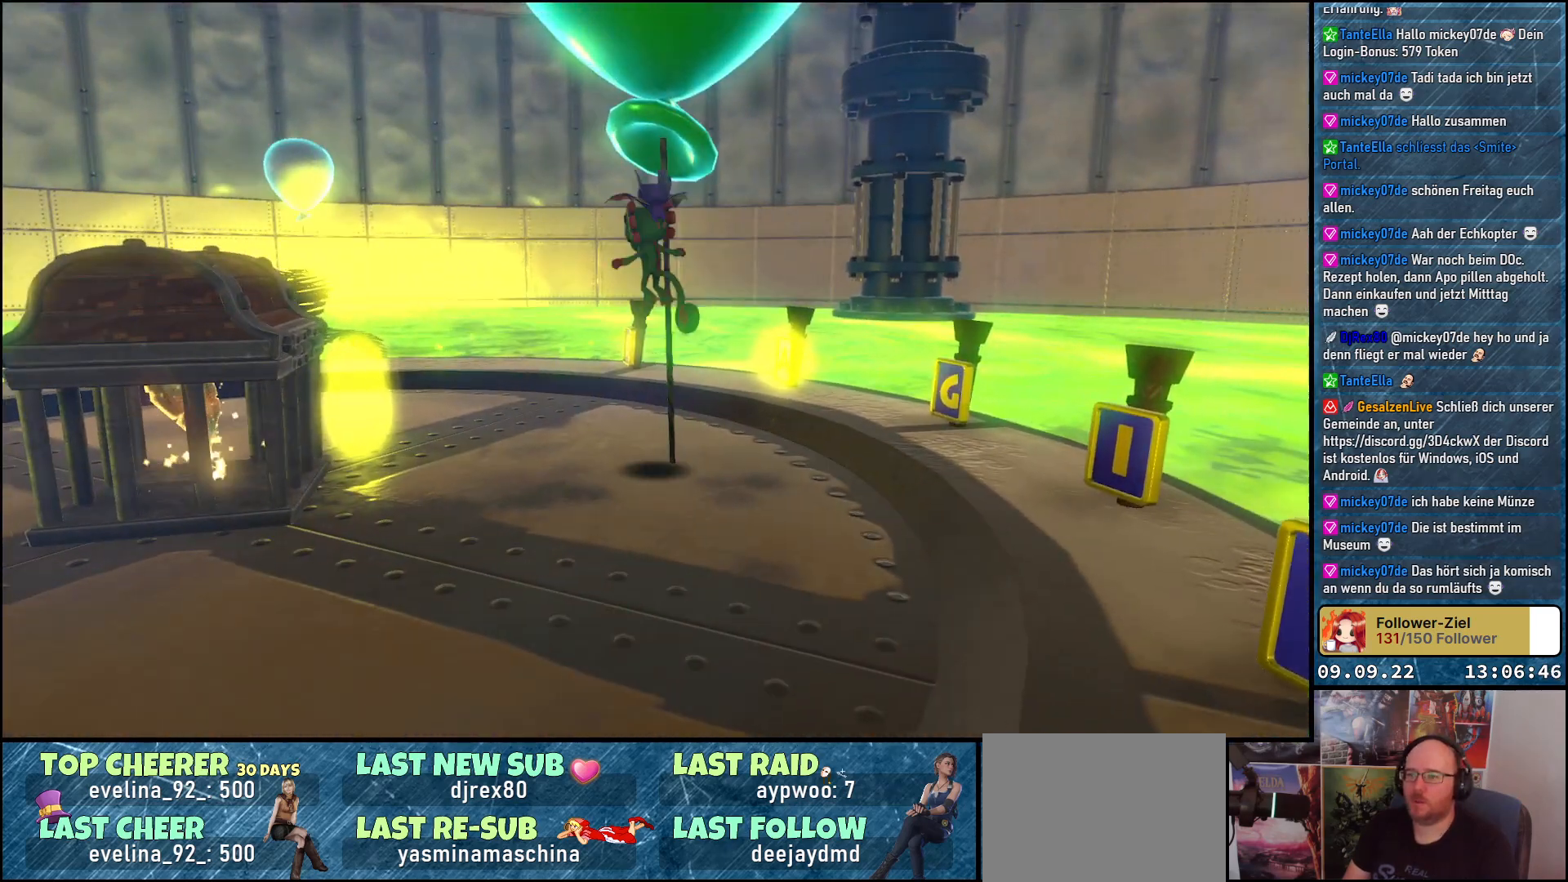
{"buttons": [], "left_stick": "down", "right_stick": "center", "events": [[67, "left_stick", "center"], [500, "A", "up"], [500, "left_stick", "down"]]}
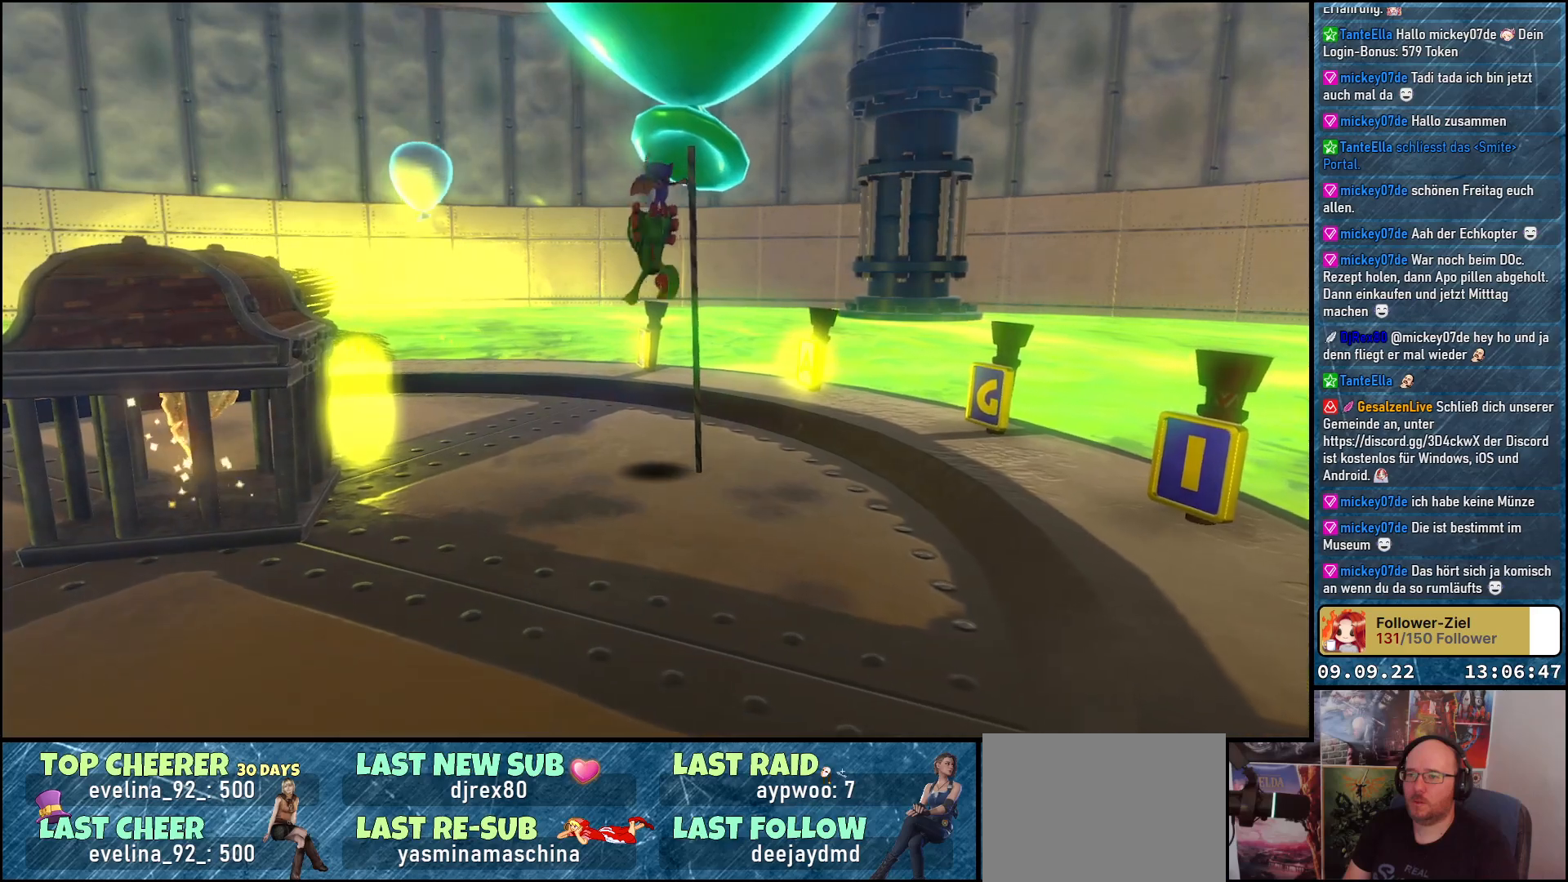
{"buttons": [], "left_stick": "center", "right_stick": "right", "events": [[200, "left_stick", "center"], [367, "right_stick", "right"]]}
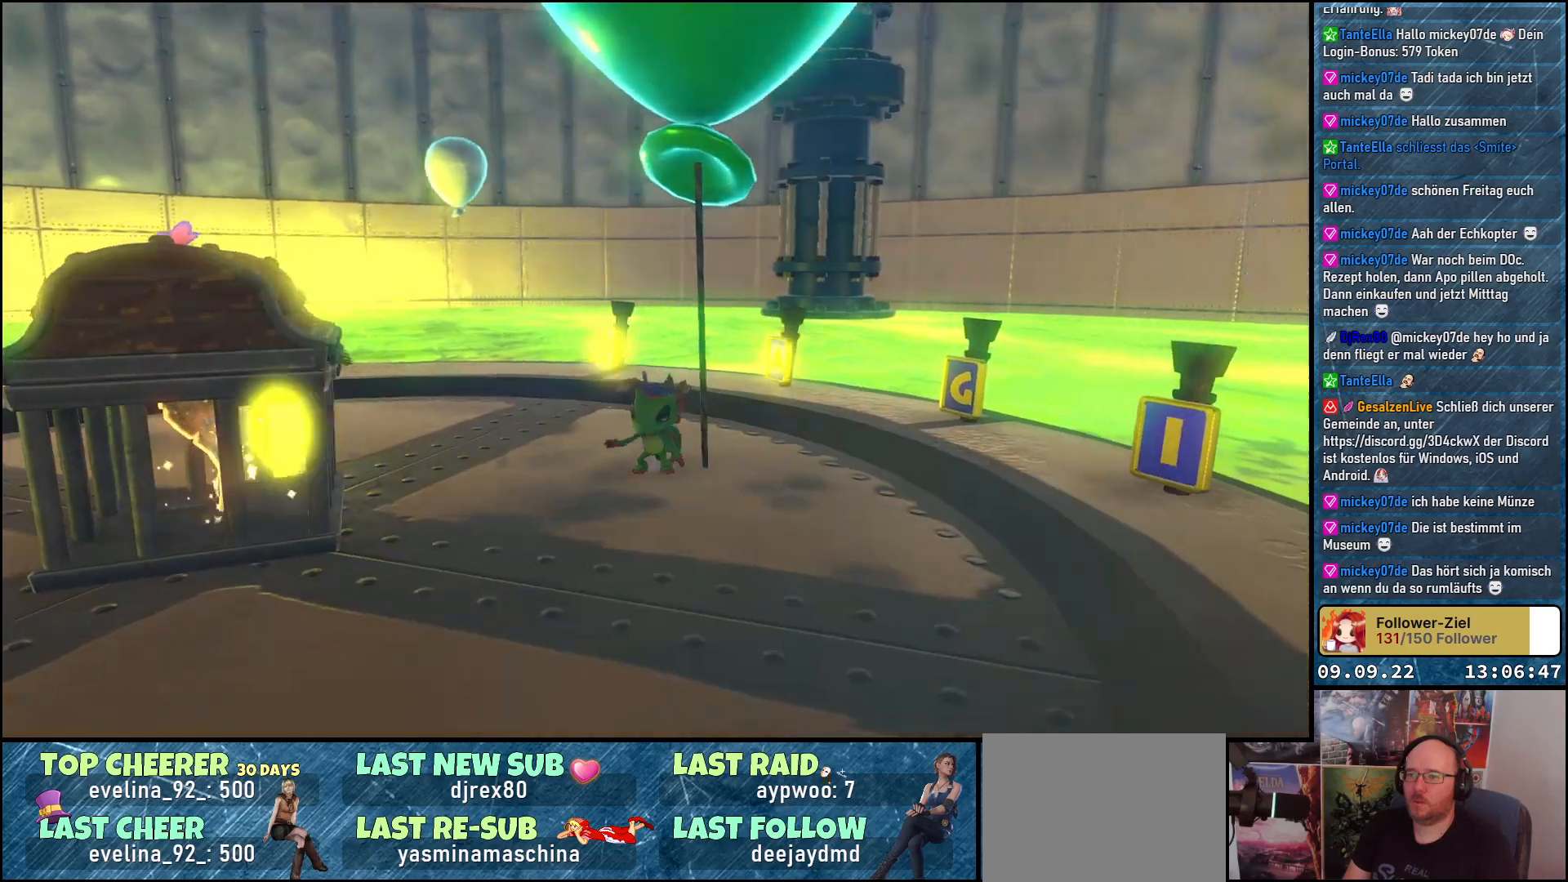
{"buttons": [], "left_stick": "center", "right_stick": "center", "events": [[133, "left_stick", "left"], [183, "right_stick", "center"], [300, "left_stick", "center"]]}
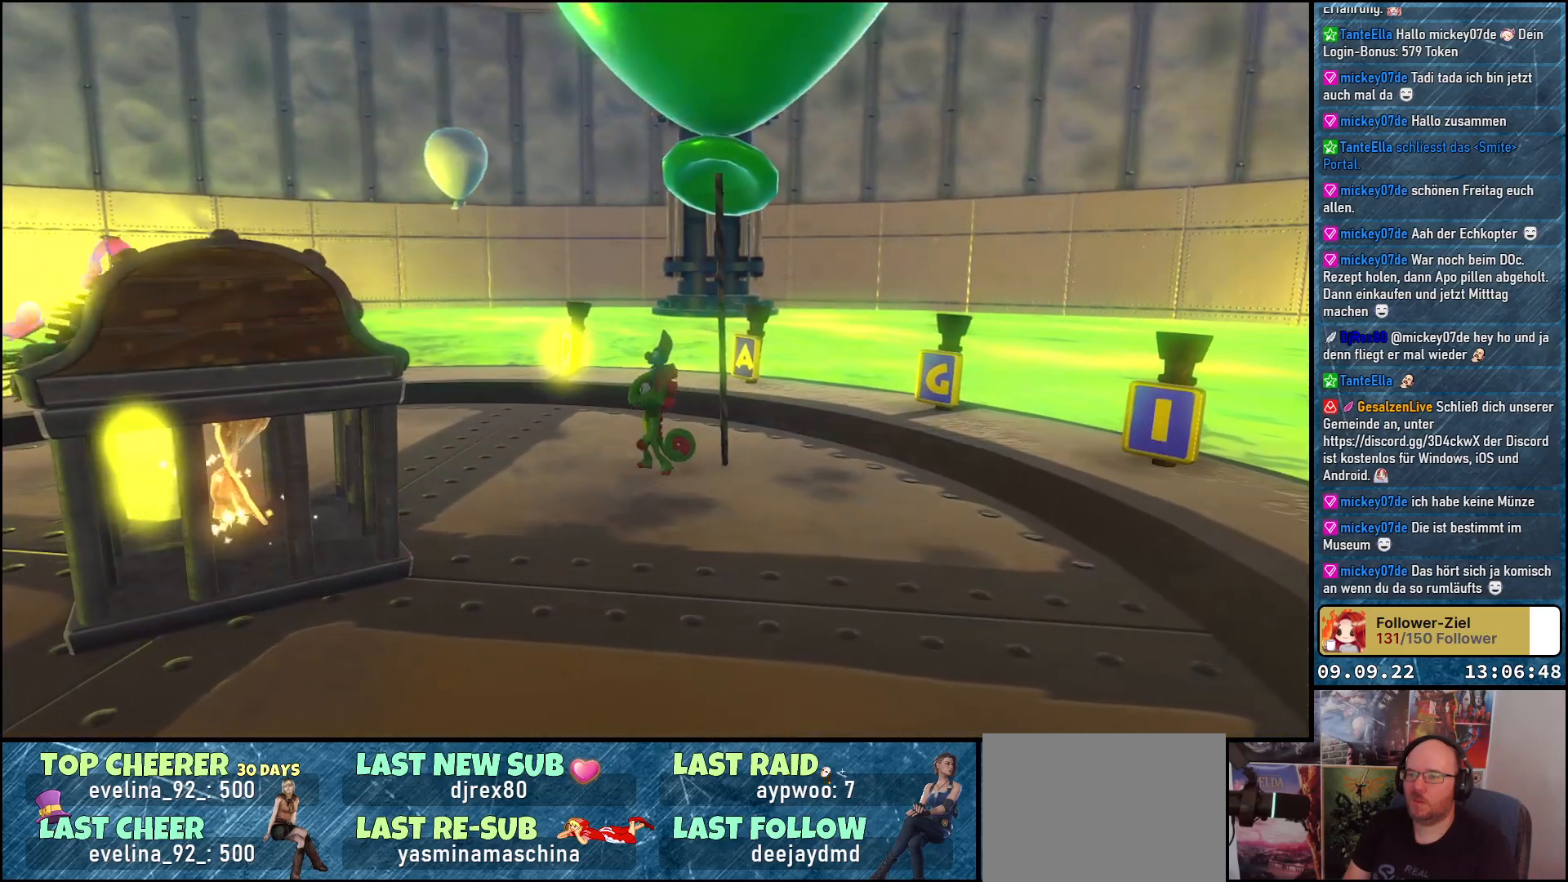
{"buttons": [], "left_stick": "down", "right_stick": "center", "events": [[333, "left_stick", "down-right"], [483, "left_stick", "down"]]}
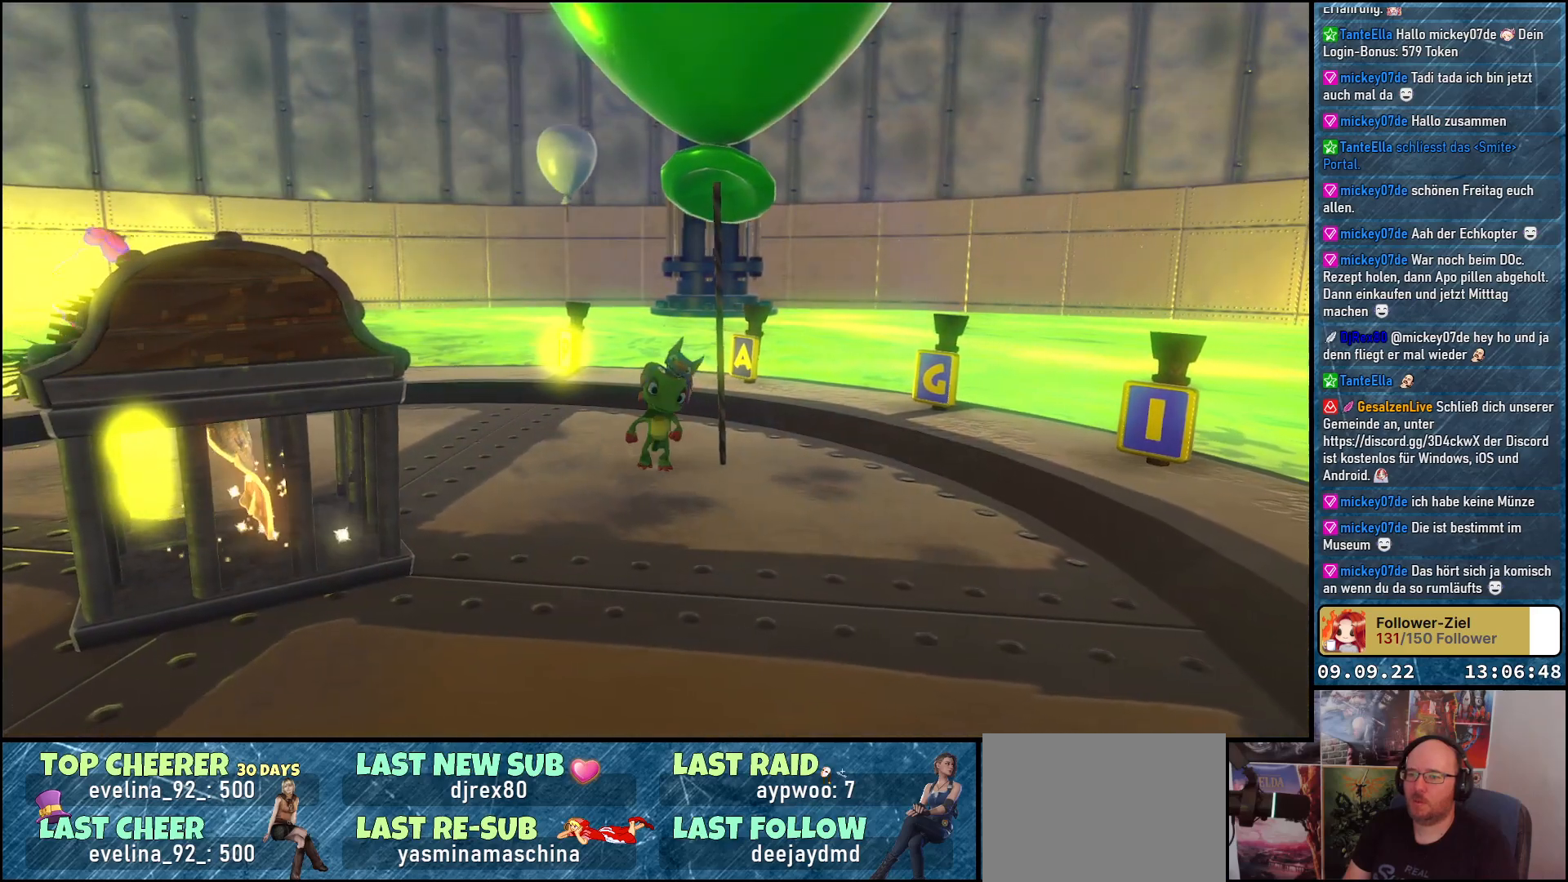
{"buttons": [], "left_stick": "down-left", "right_stick": "right", "events": [[83, "left_stick", "down-left"], [450, "right_stick", "right"]]}
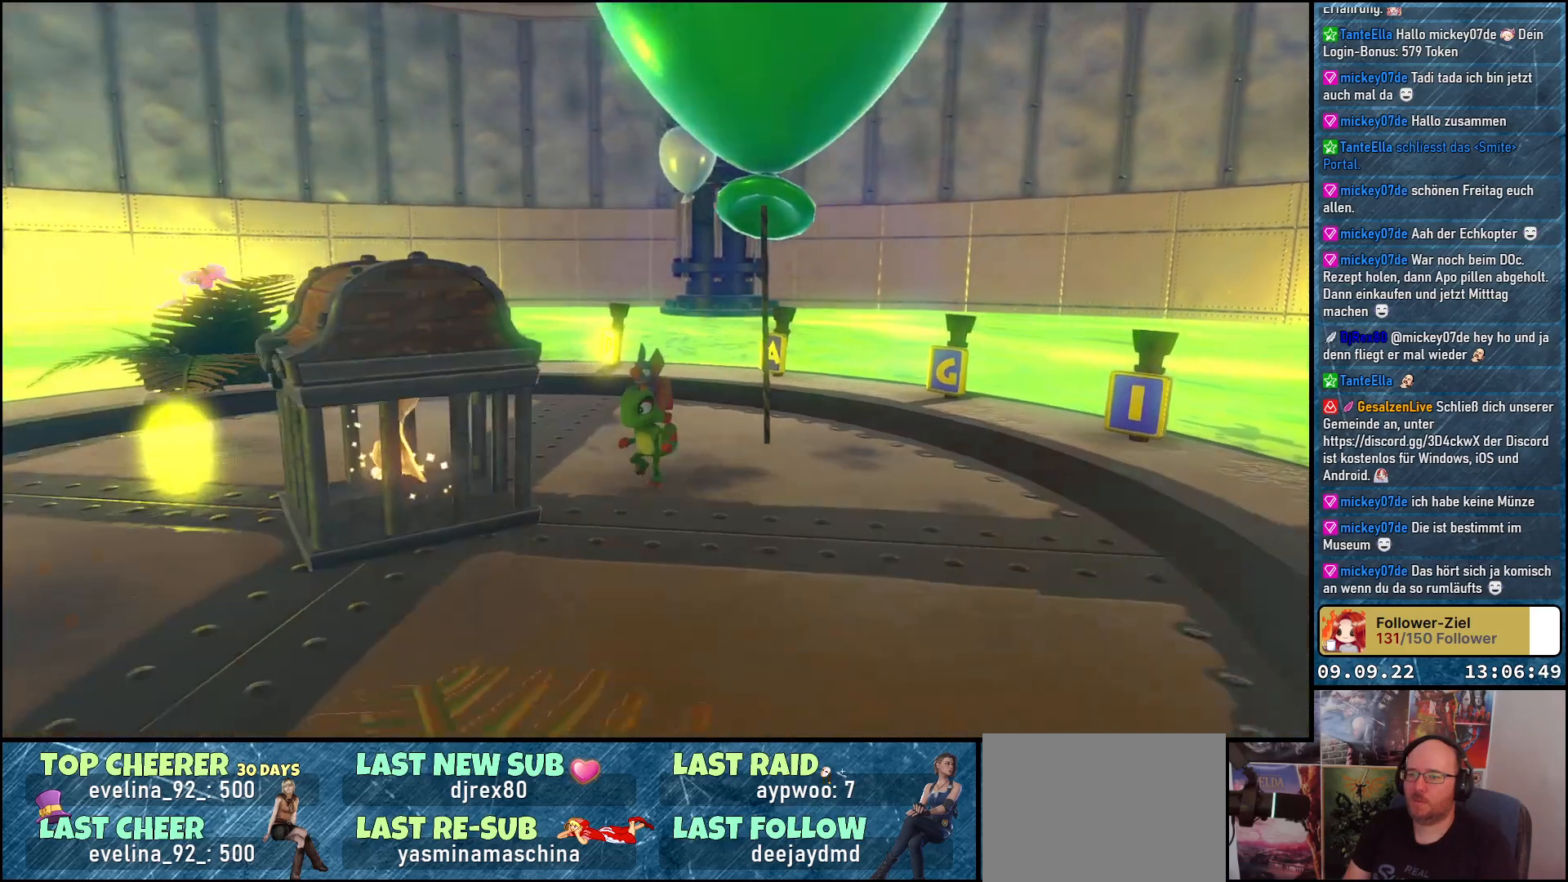
{"buttons": [], "left_stick": "down-left", "right_stick": "right", "events": []}
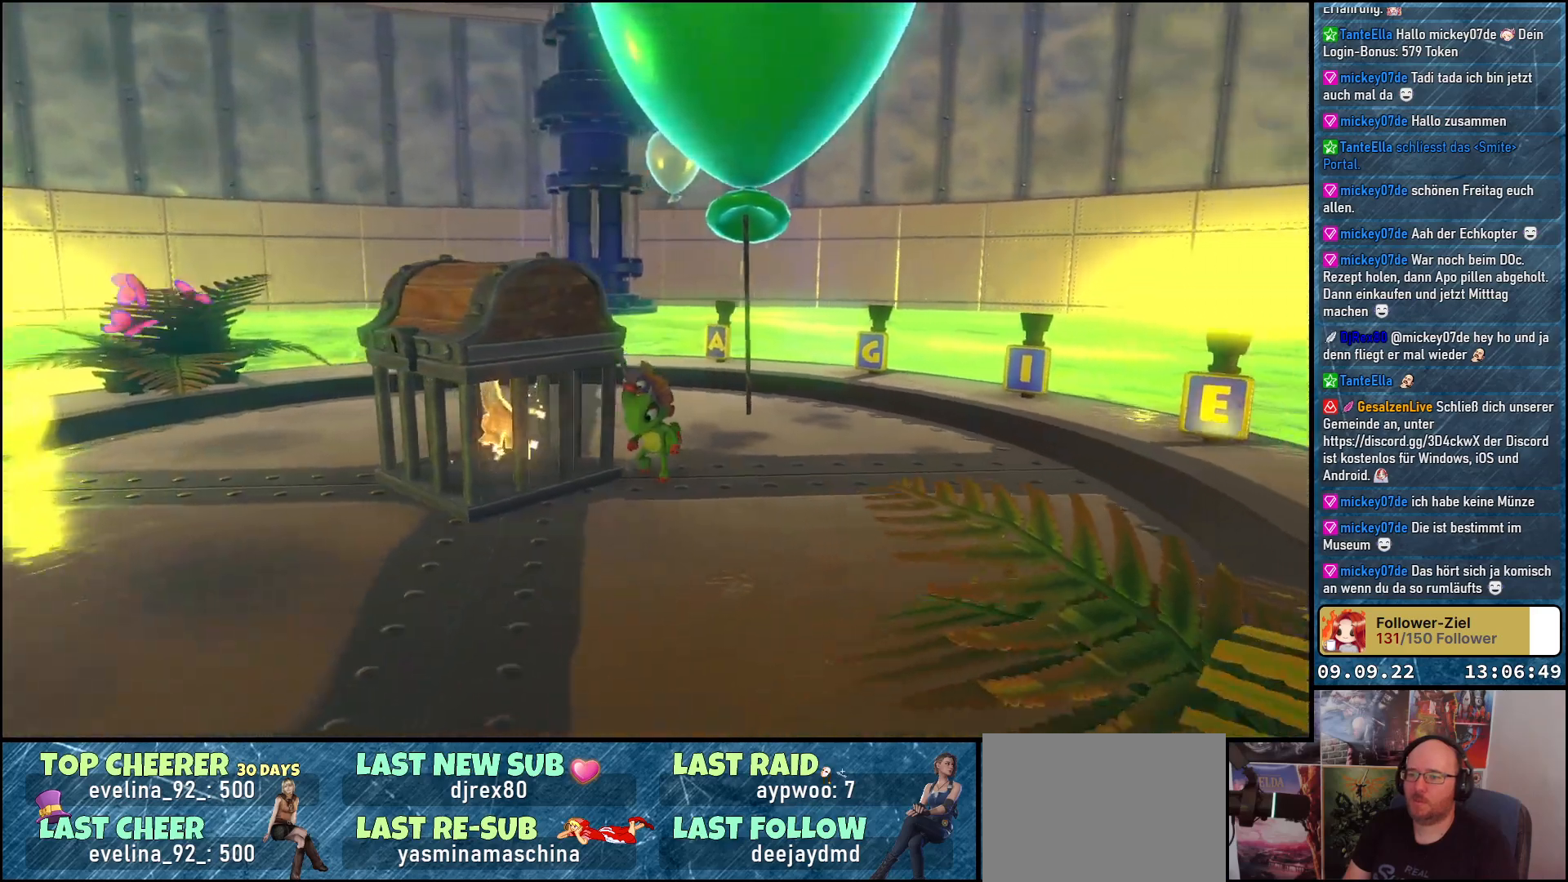
{"buttons": [], "left_stick": "down-right", "right_stick": "right", "events": [[117, "left_stick", "down"], [283, "left_stick", "down-right"]]}
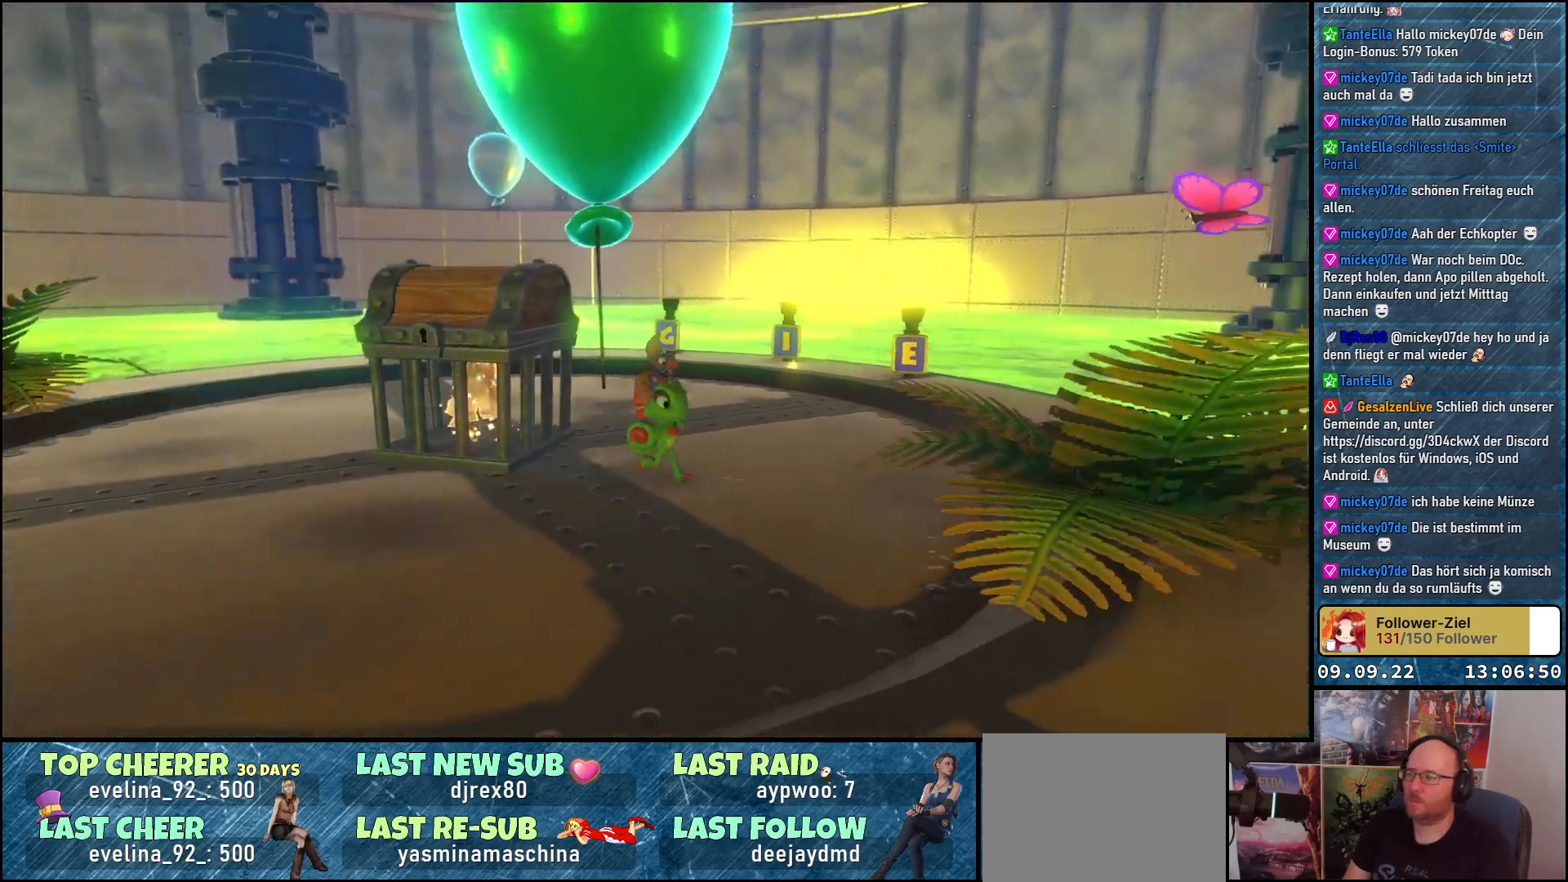
{"buttons": [], "left_stick": "center", "right_stick": "center", "events": [[233, "right_stick", "center"], [367, "left_stick", "center"]]}